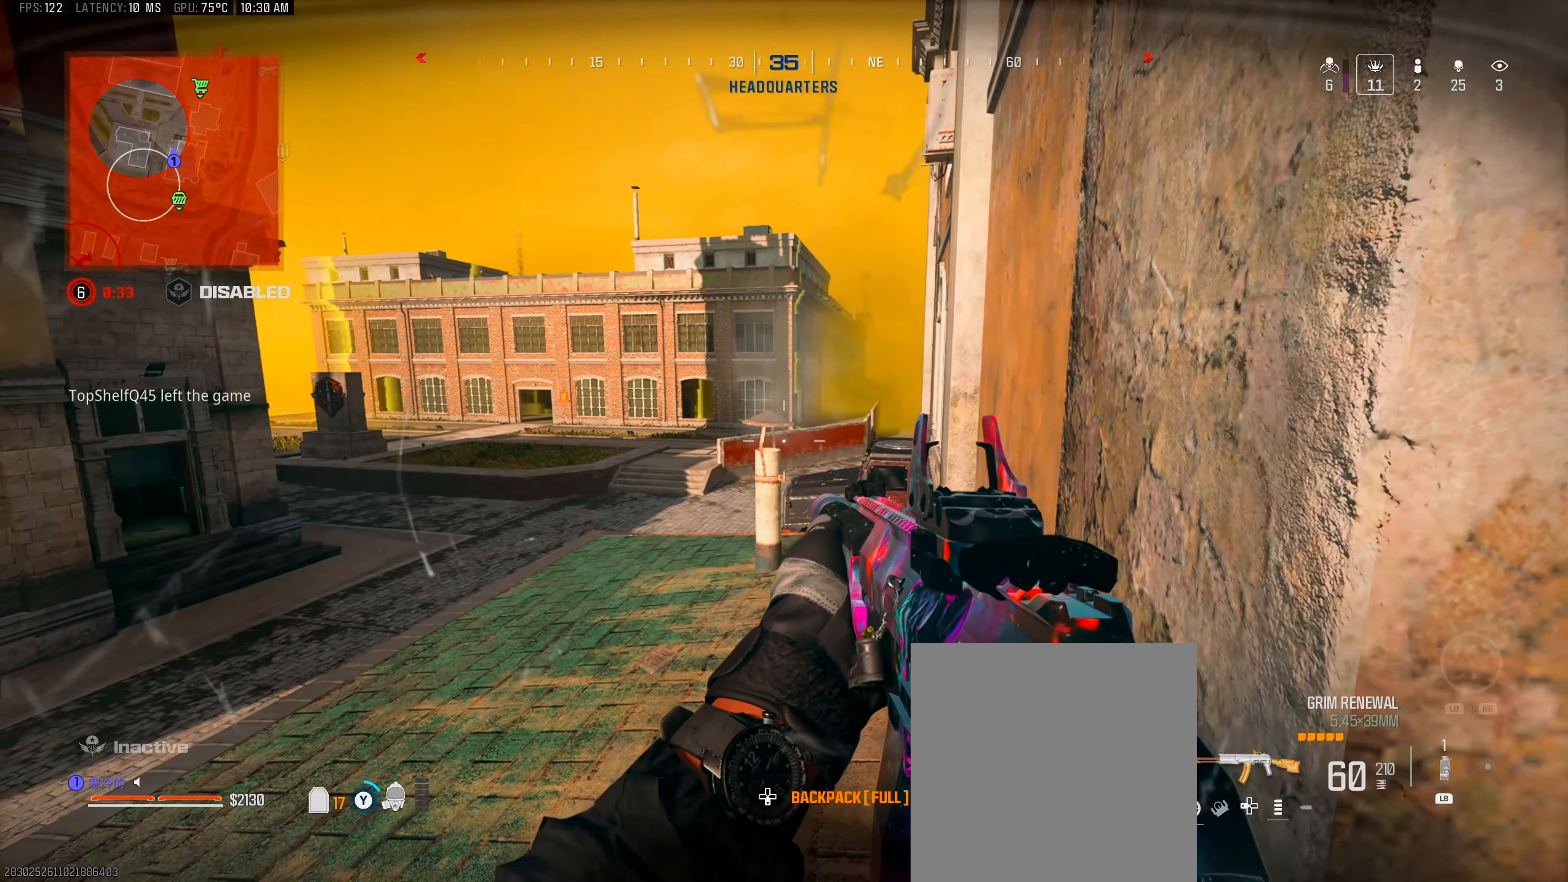
Gameplay with a controller (Xbox layout); each line is a JSON object with the inputs held at the frame after it. "events" lists button and stick changes between this image and that frame as [ms after this image, input, new state], when the widget could be followed in between.
{"buttons": [], "left_stick": "down", "right_stick": "center", "events": [[417, "Y", "up"], [500, "left_stick", "down"]]}
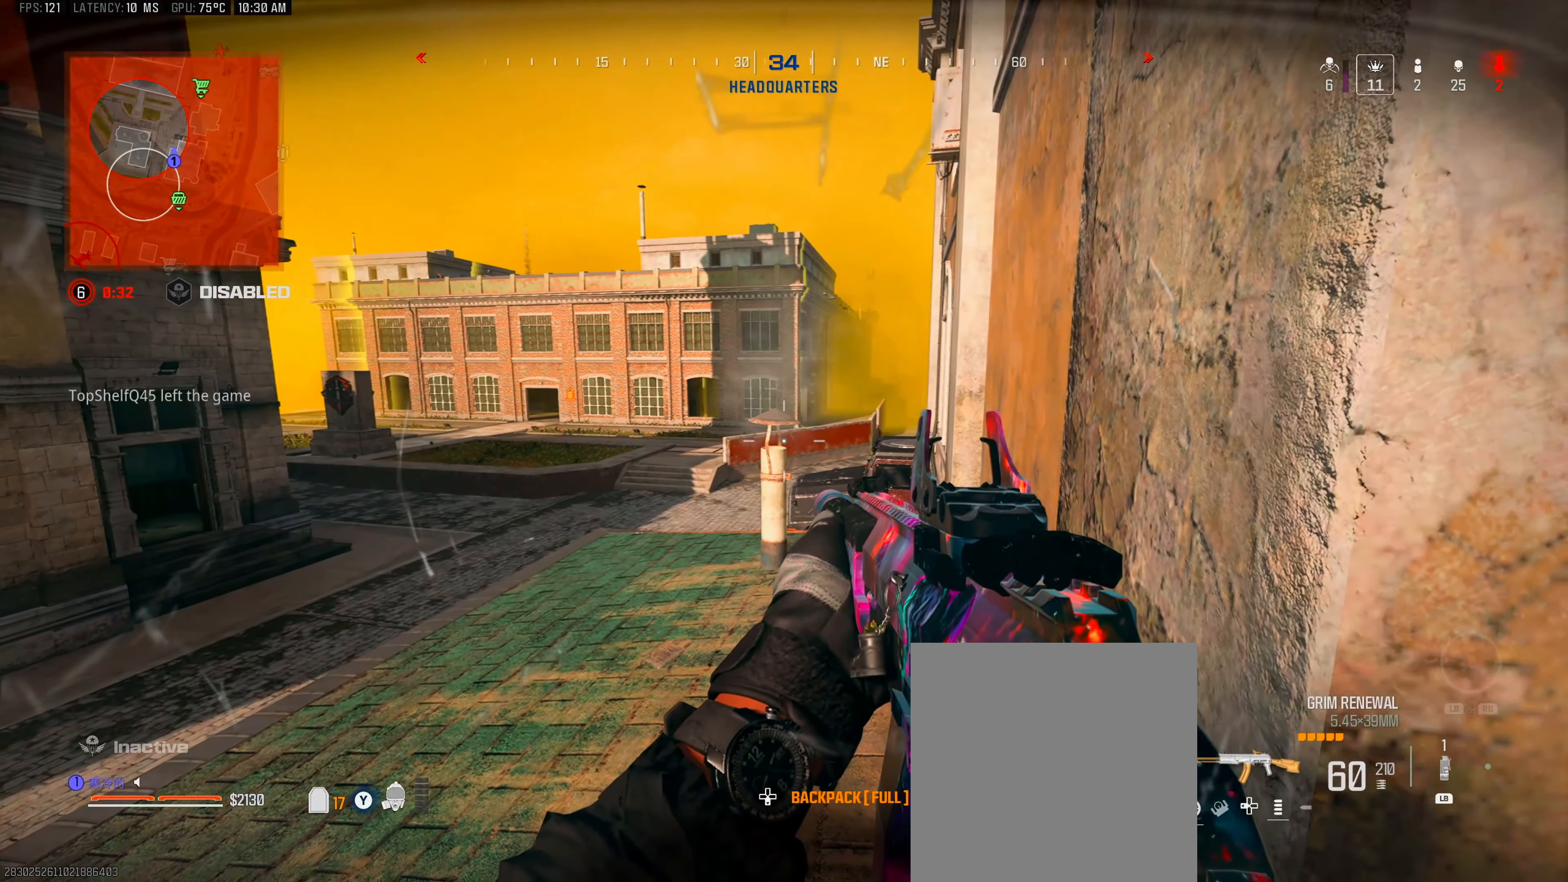
{"buttons": [], "left_stick": "center", "right_stick": "center", "events": [[183, "left_stick", "center"], [283, "left_stick", "down-right"], [483, "left_stick", "center"]]}
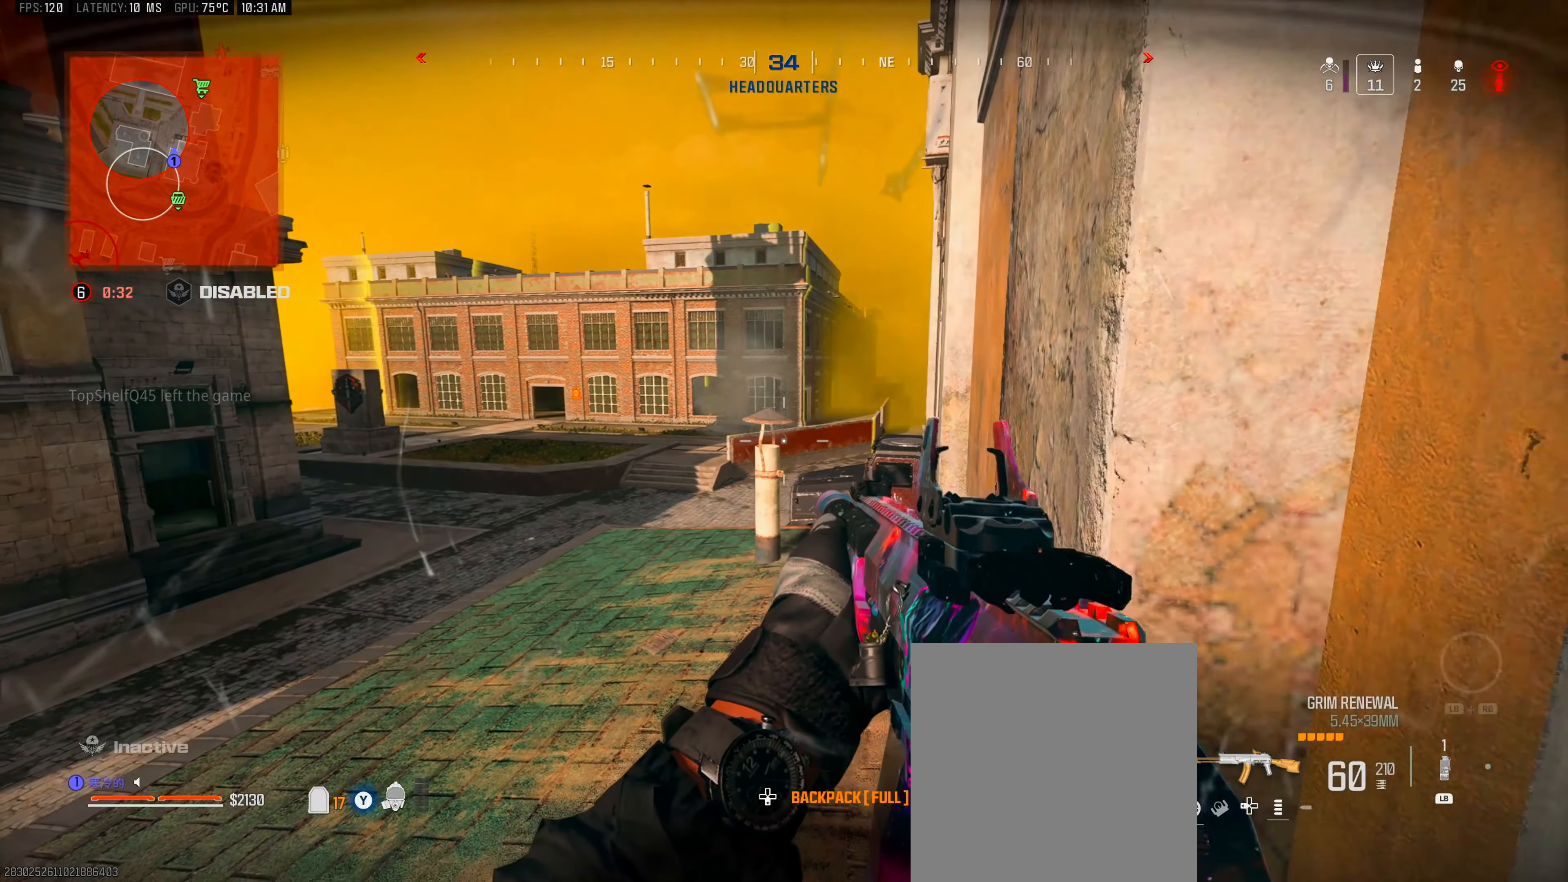
{"buttons": [], "left_stick": "center", "right_stick": "center", "events": []}
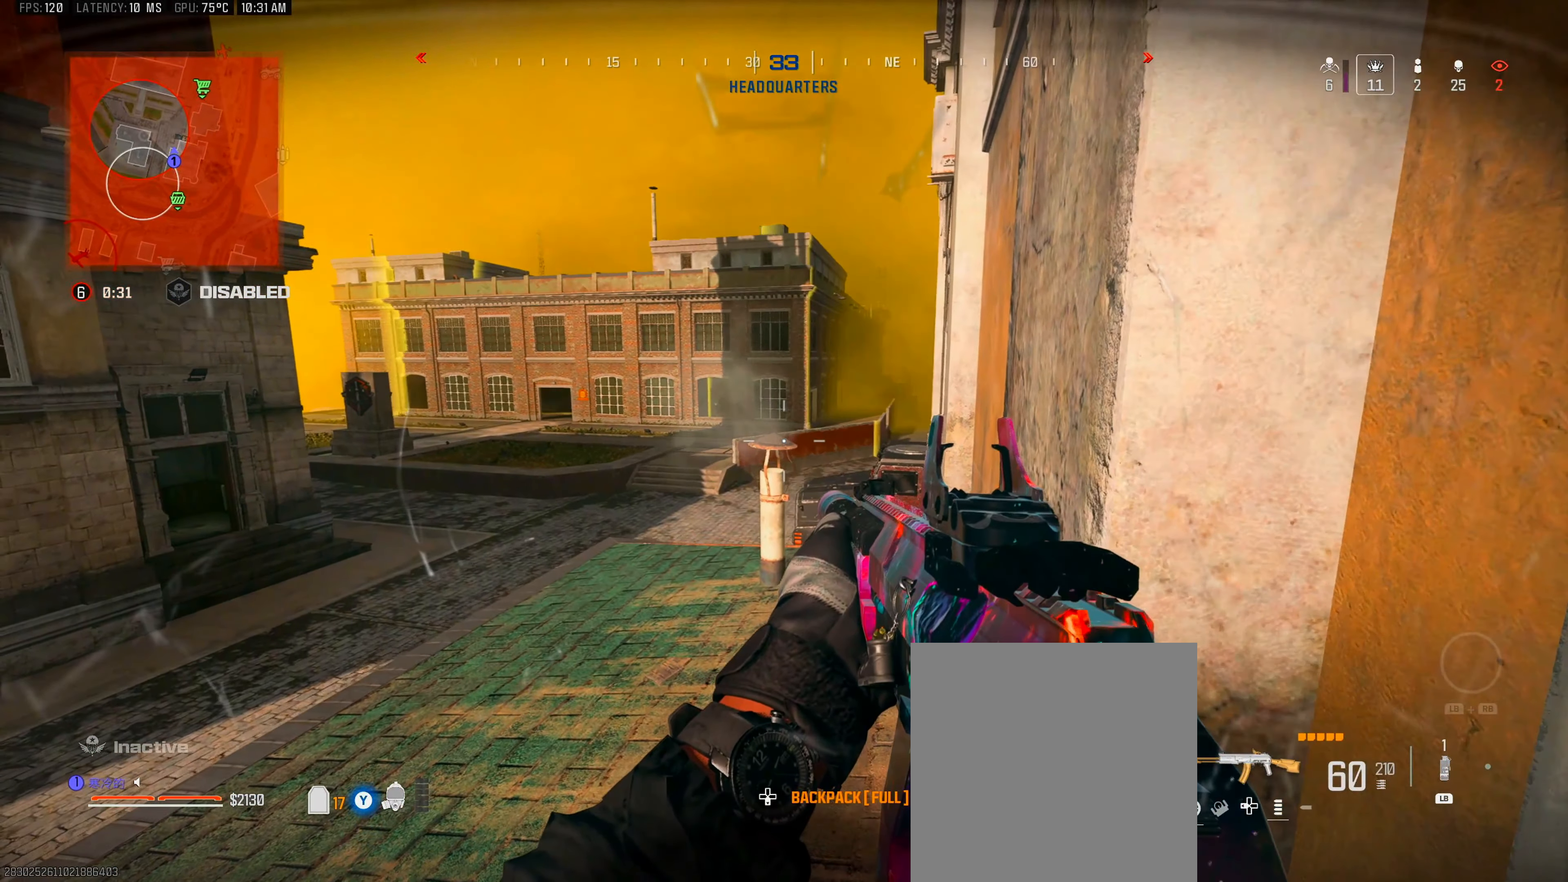
{"buttons": ["L2"], "left_stick": "center", "right_stick": "center", "events": [[100, "right_stick", "up-left"], [167, "L2", "down"], [200, "right_stick", "center"], [267, "left_stick", "right"], [350, "right_stick", "up"], [383, "left_stick", "center"], [417, "right_stick", "center"]]}
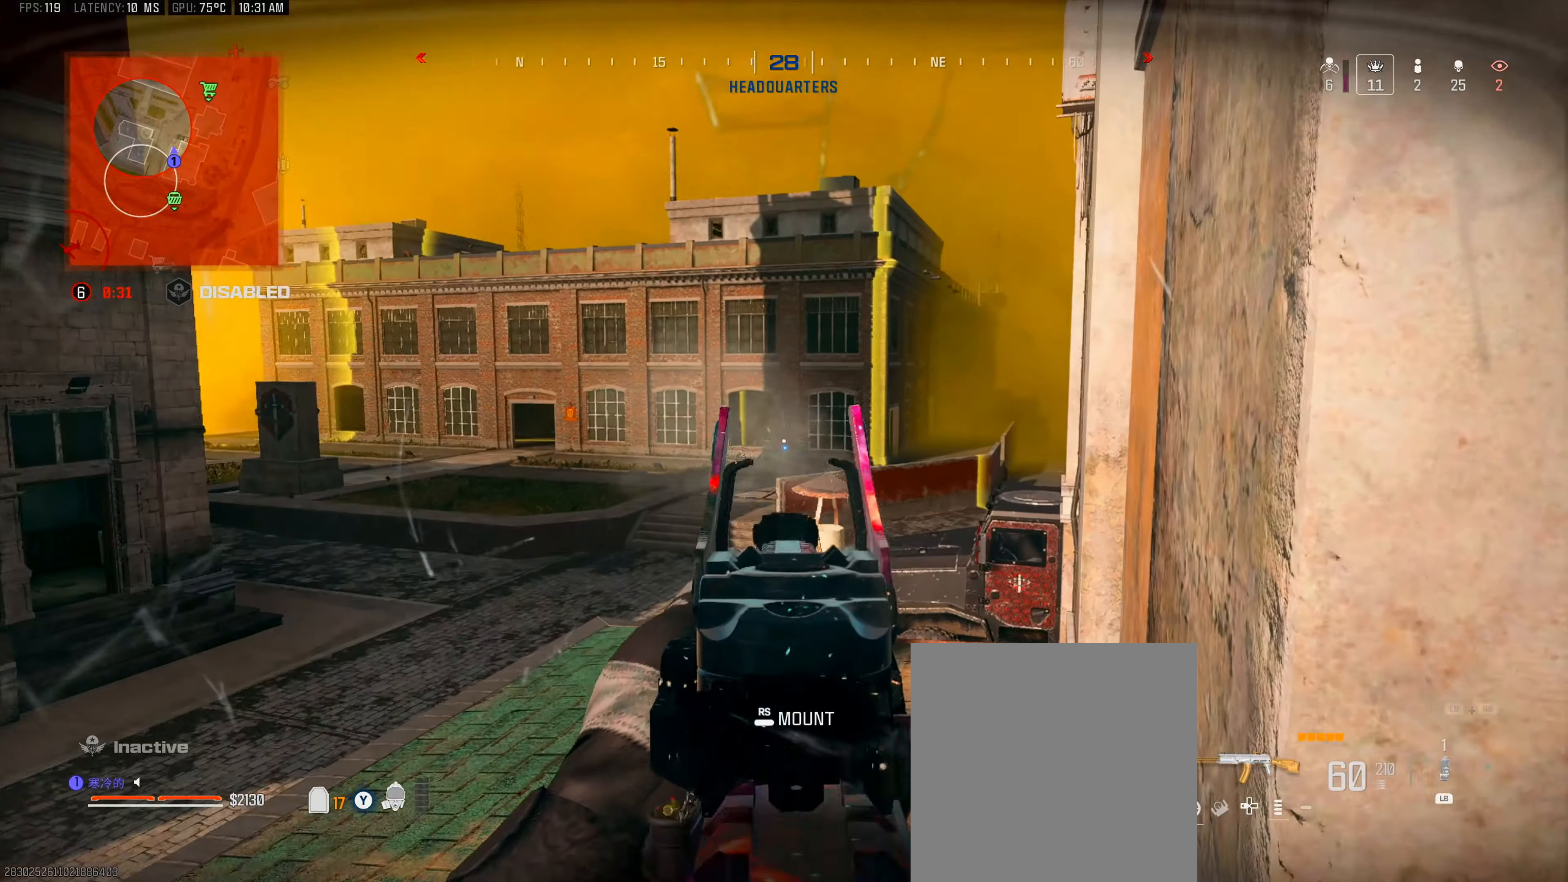
{"buttons": ["L2"], "left_stick": "center", "right_stick": "center", "events": [[17, "right_stick", "up-left"], [267, "right_stick", "center"], [367, "right_stick", "down-right"], [500, "right_stick", "center"]]}
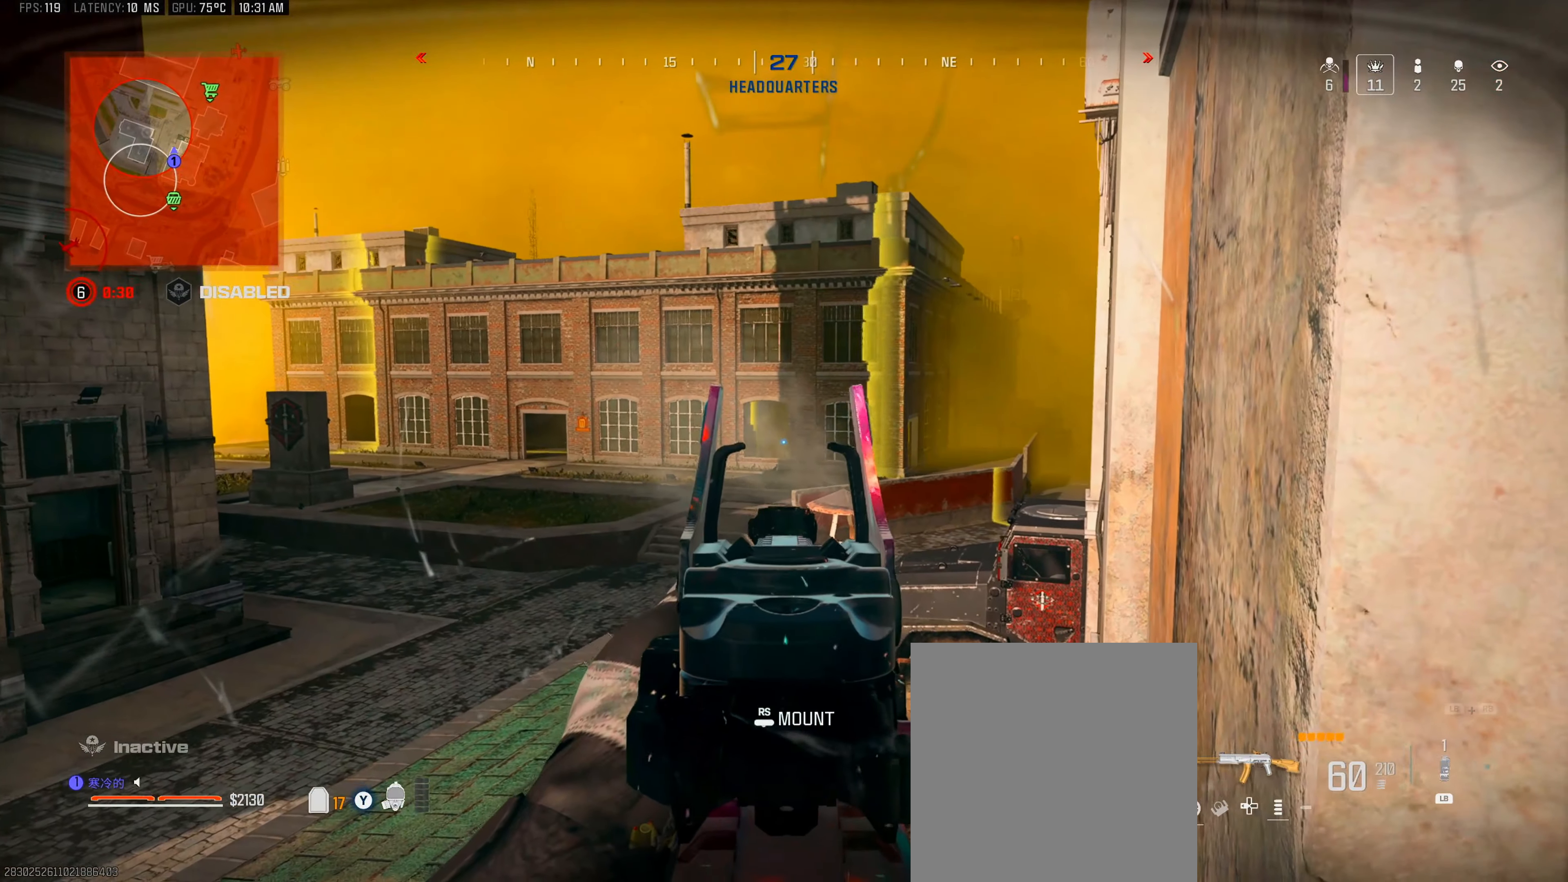
{"buttons": ["L2"], "left_stick": "center", "right_stick": "center", "events": [[17, "right_stick", "down-right"], [100, "right_stick", "center"], [183, "left_stick", "left"], [500, "left_stick", "center"]]}
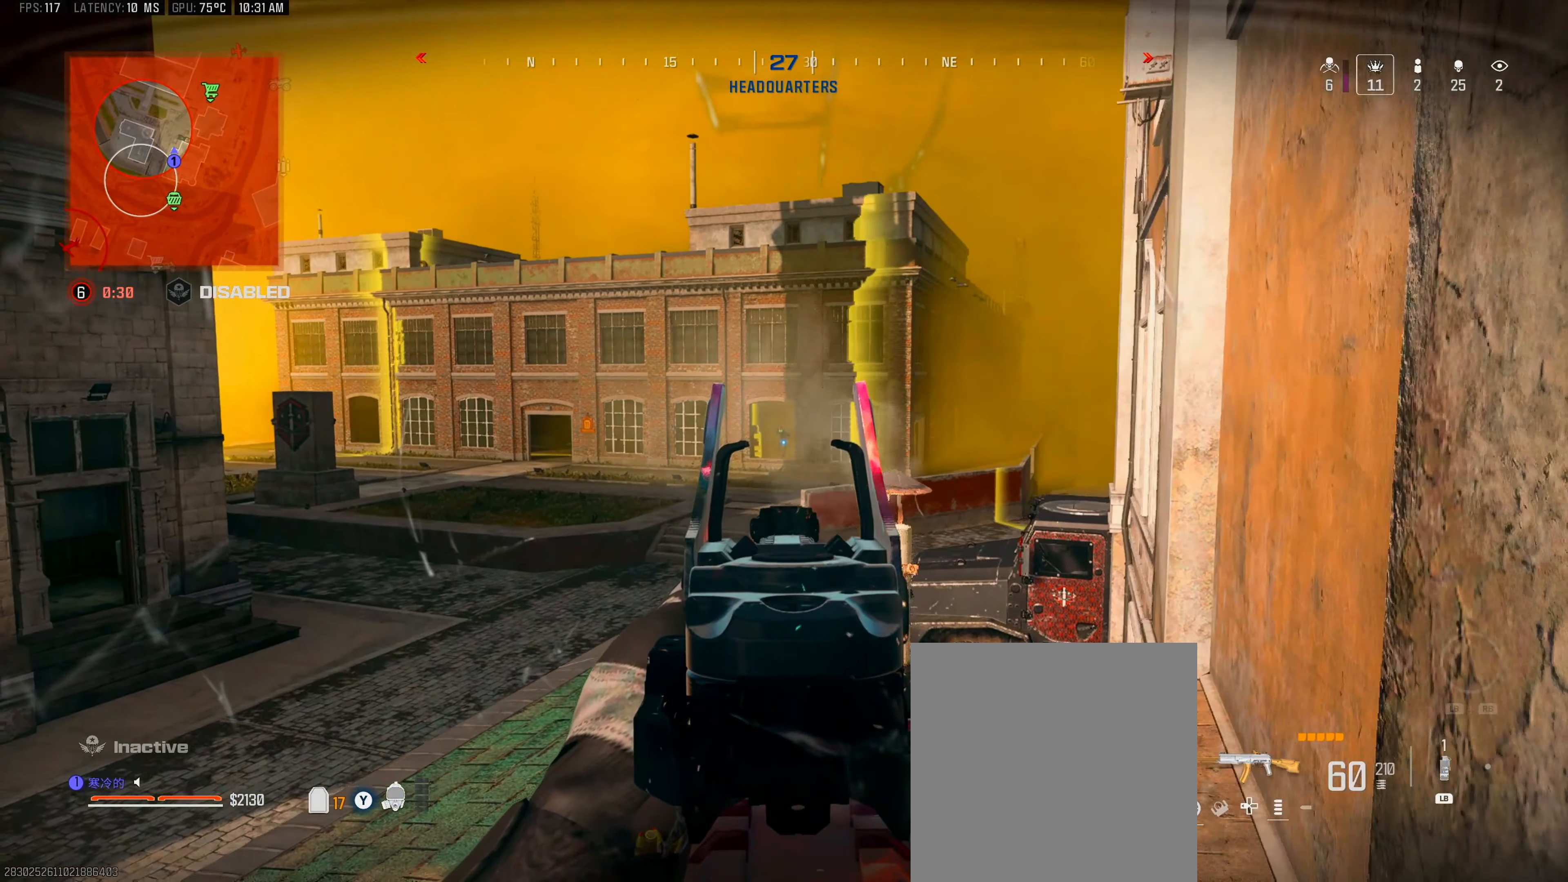
{"buttons": ["L2", "R2"], "left_stick": "left", "right_stick": "down", "events": [[17, "R2", "down"], [17, "right_stick", "down"], [83, "right_stick", "center"], [150, "R2", "up"], [183, "R2", "down"], [183, "right_stick", "down"], [300, "R2", "up"], [350, "R2", "down"], [450, "R2", "up"], [450, "left_stick", "left"], [483, "R2", "down"]]}
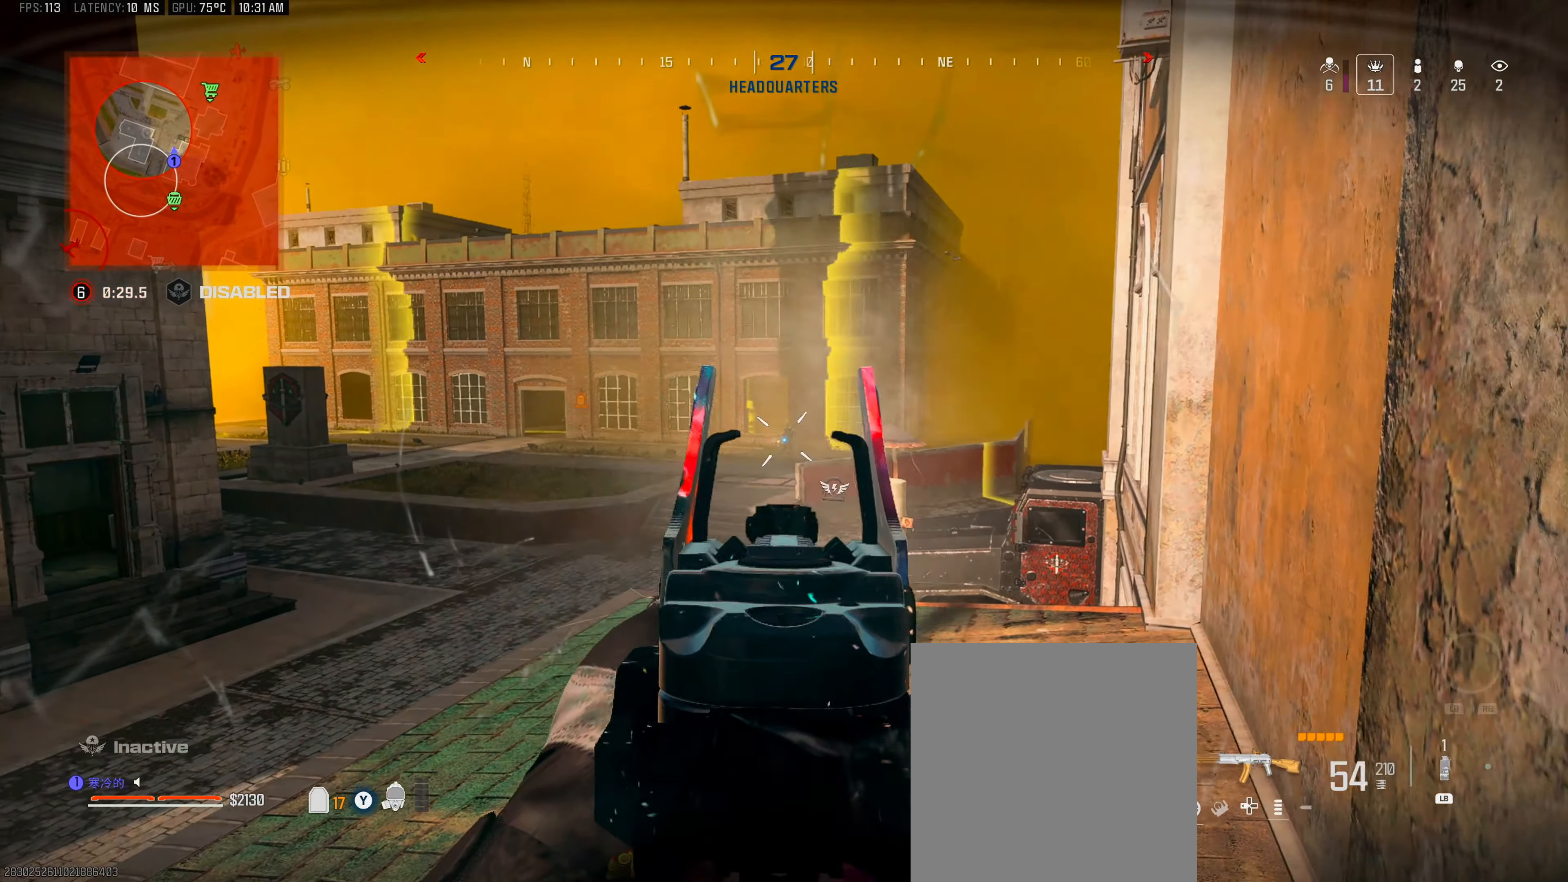
{"buttons": ["L2"], "left_stick": "left", "right_stick": "right", "events": [[50, "right_stick", "center"], [83, "left_stick", "down"], [100, "right_stick", "down"], [133, "left_stick", "center"], [183, "left_stick", "left"], [183, "right_stick", "right"], [233, "R2", "up"], [333, "R2", "down"], [433, "R2", "up"]]}
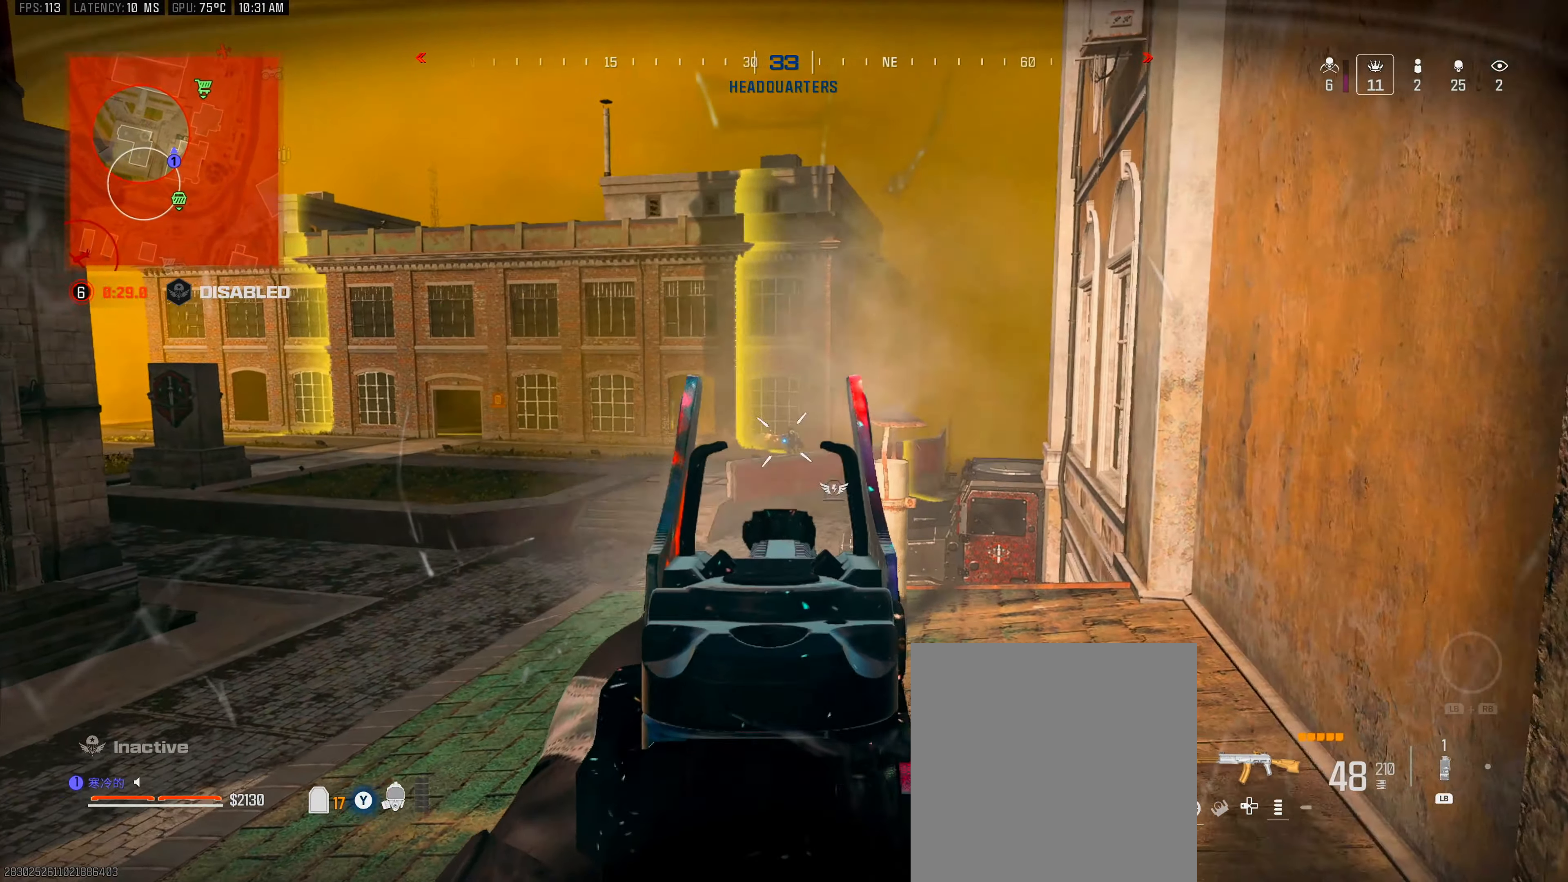
{"buttons": ["L2"], "left_stick": "left", "right_stick": "center", "events": [[17, "R2", "down"], [100, "R2", "up"], [183, "R2", "down"], [250, "R2", "up"], [333, "right_stick", "center"]]}
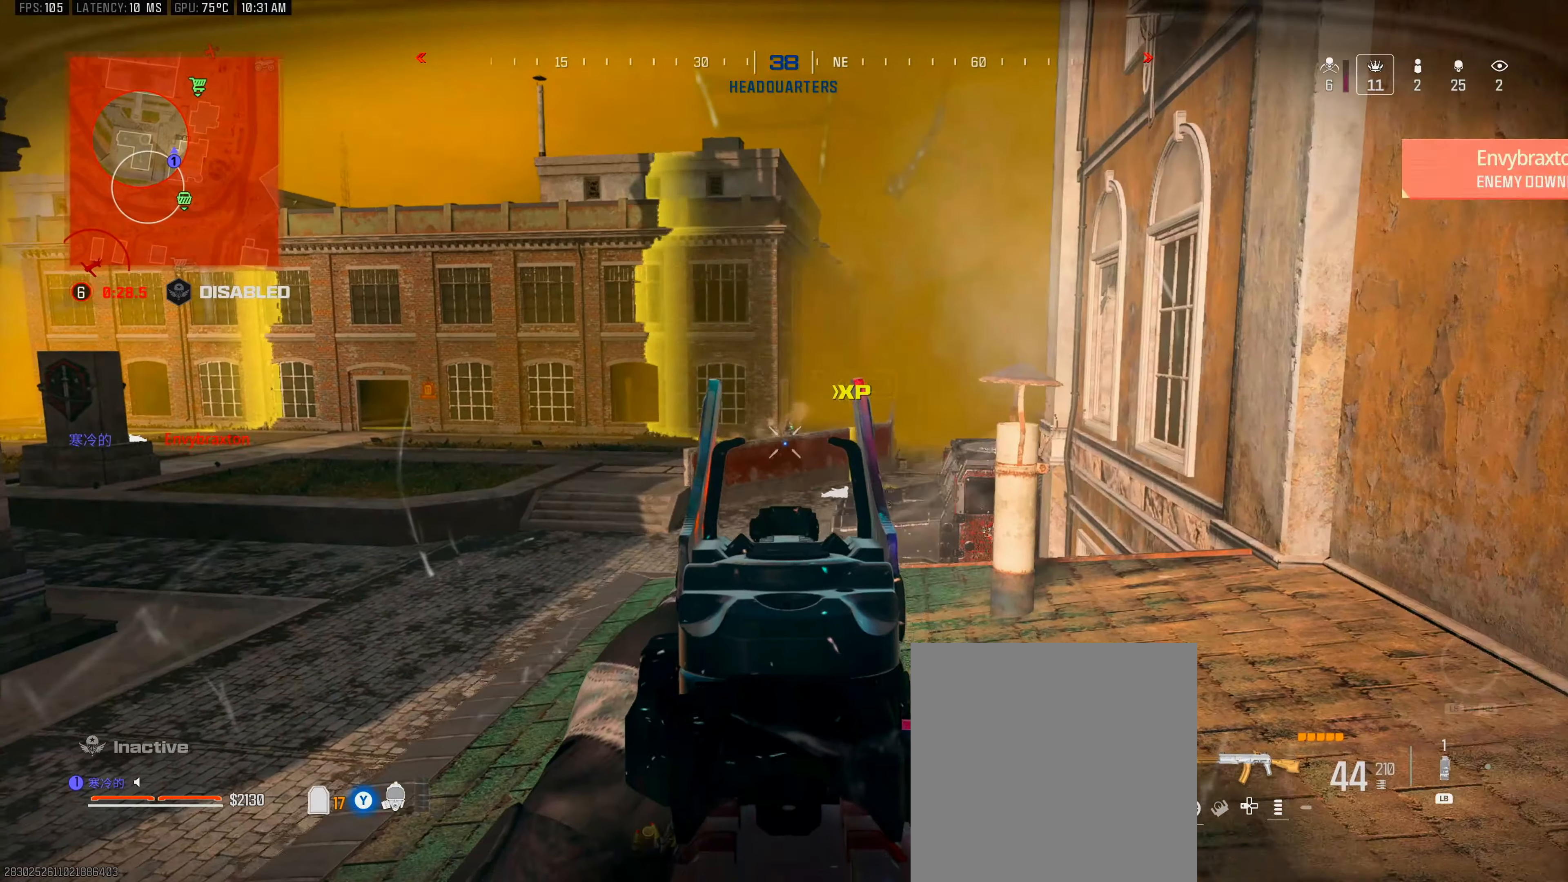
{"buttons": ["Y", "L3"], "left_stick": "up-left", "right_stick": "center", "events": [[100, "L2", "up"], [150, "left_stick", "up-left"], [367, "L3", "down"], [450, "L3", "up"], [483, "Y", "down"], [500, "L3", "down"]]}
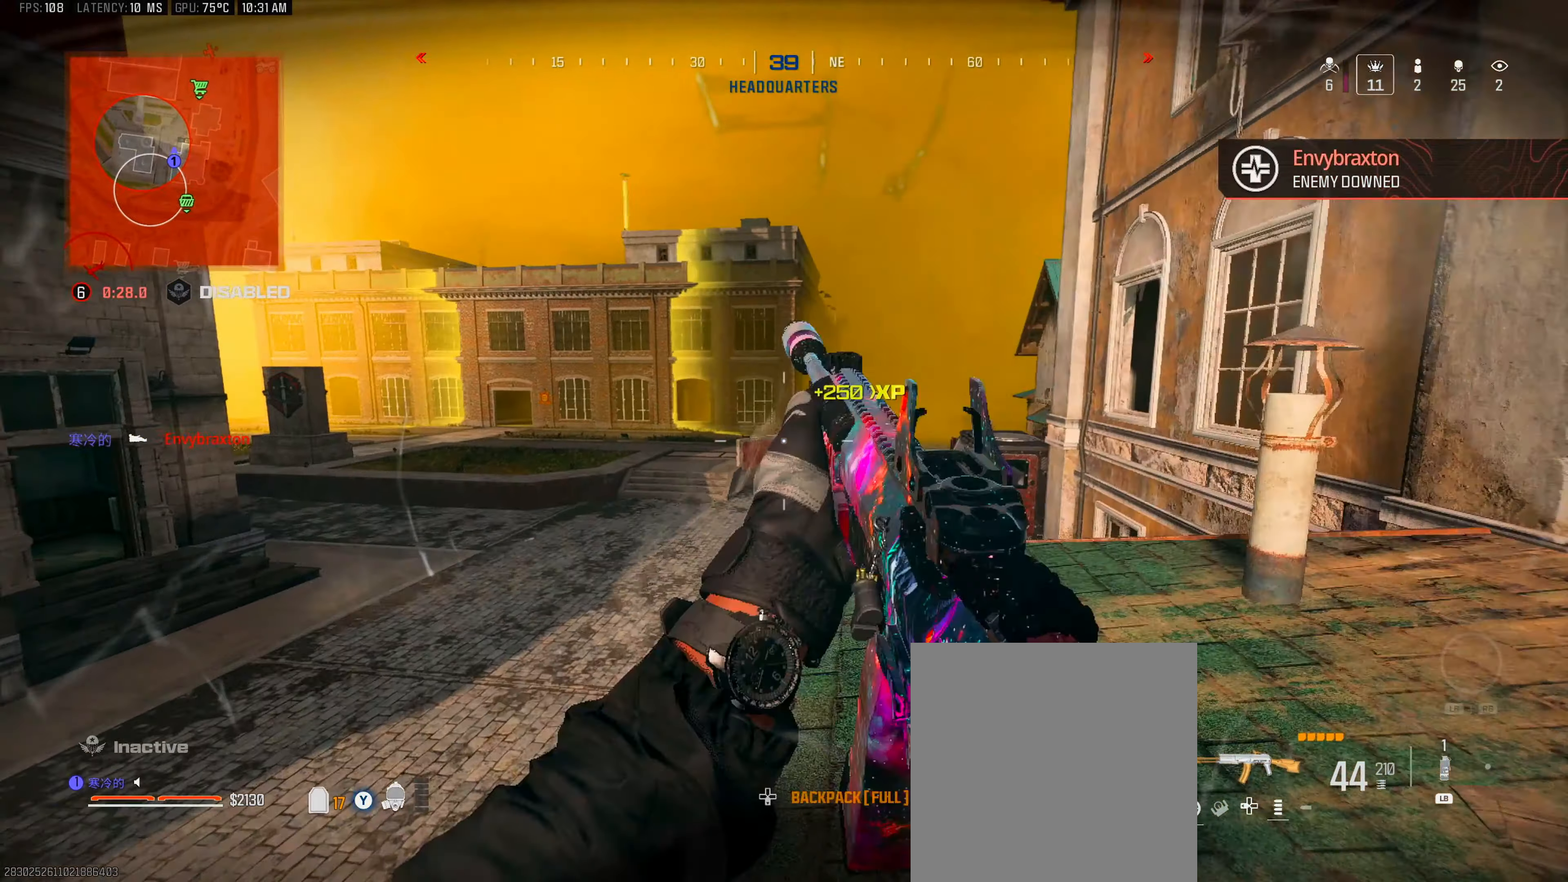
{"buttons": [], "left_stick": "up-left", "right_stick": "center", "events": [[67, "Y", "up"], [183, "A", "down"], [250, "A", "up"], [283, "L3", "up"]]}
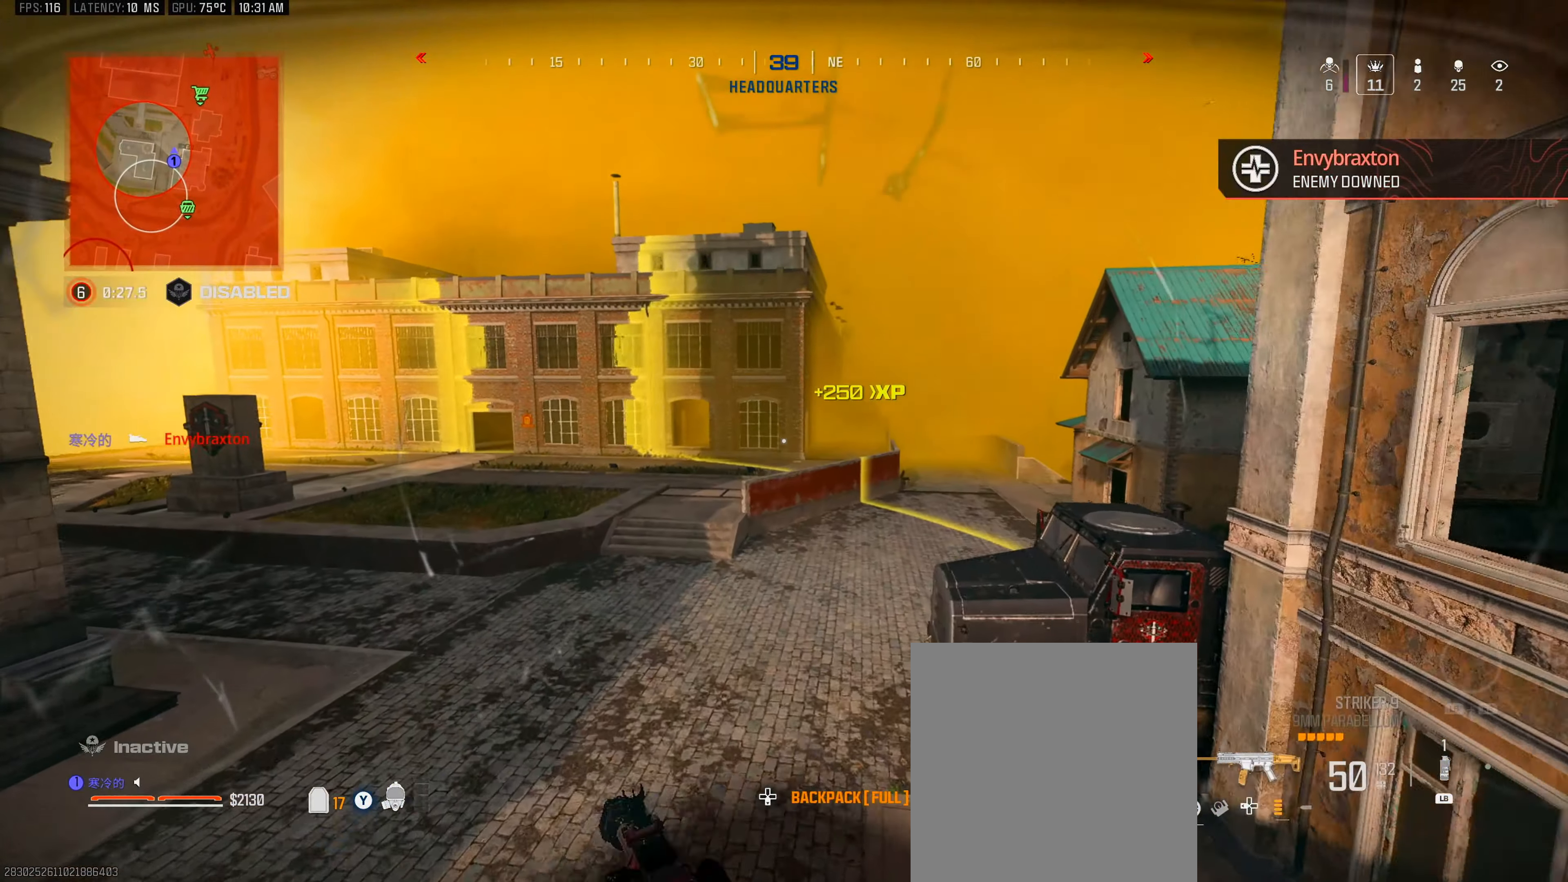
{"buttons": ["L3"], "left_stick": "up-left", "right_stick": "center", "events": [[500, "L3", "down"]]}
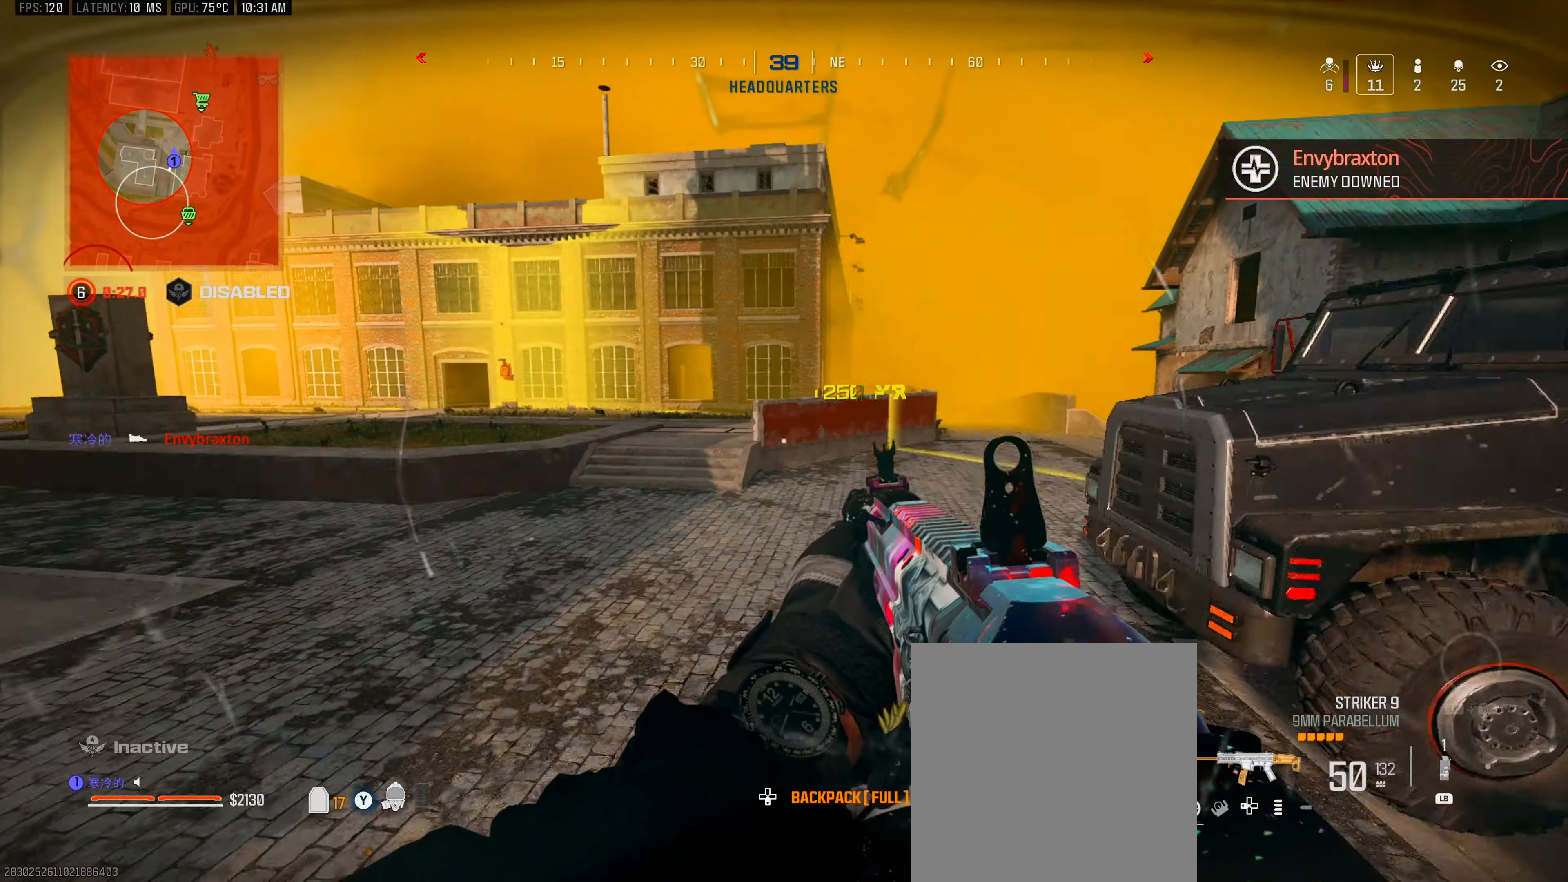
{"buttons": ["L3"], "left_stick": "up-left", "right_stick": "center", "events": [[67, "right_stick", "left"], [83, "L3", "up"], [167, "L3", "down"], [167, "right_stick", "center"], [400, "L3", "up"], [483, "L3", "down"]]}
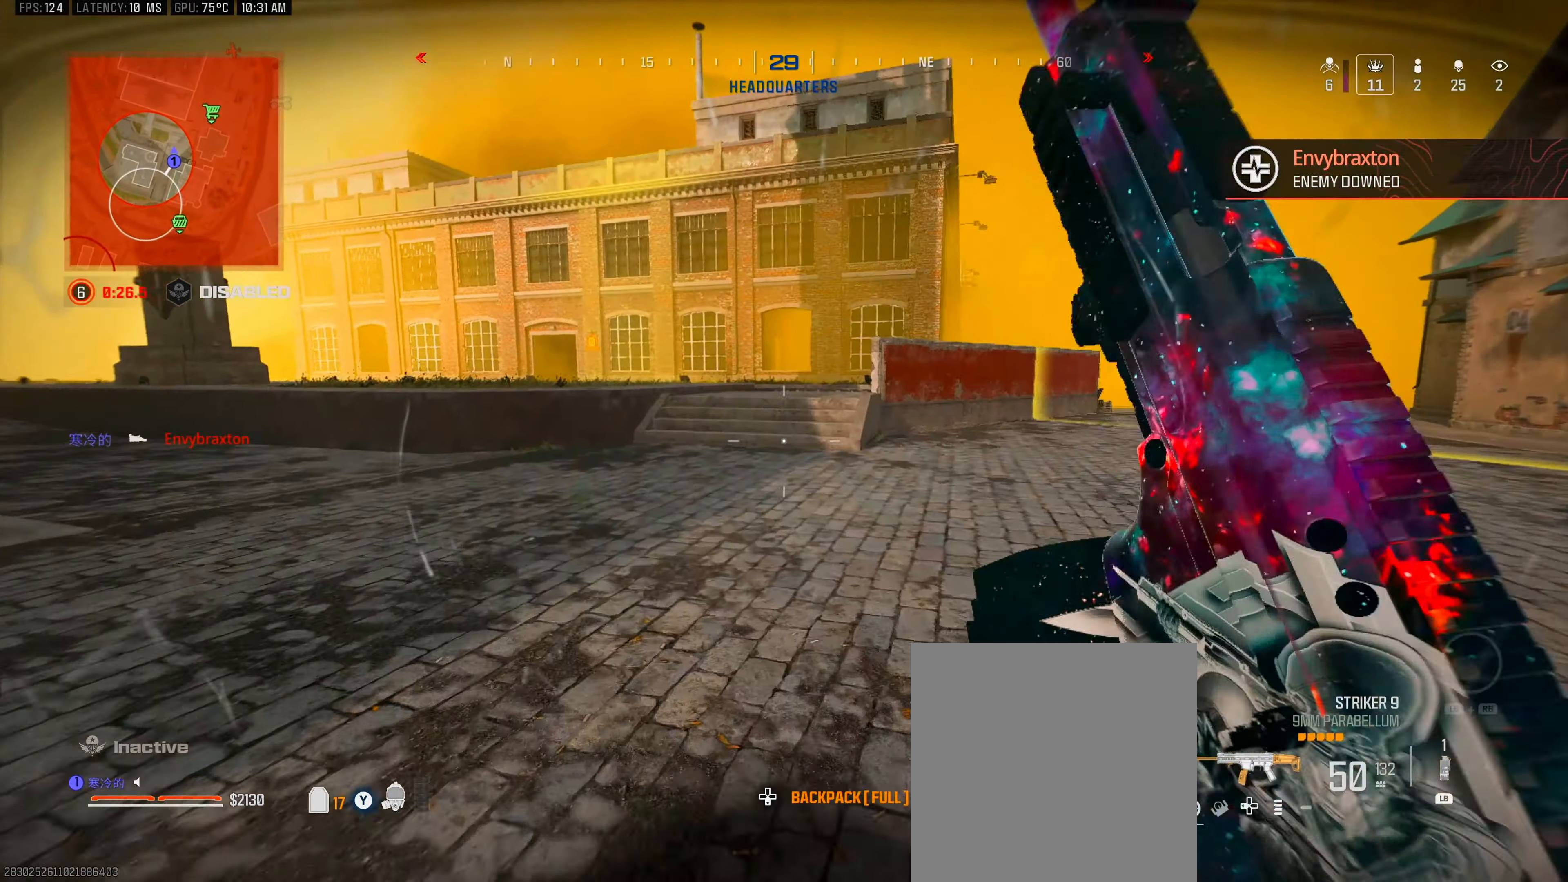
{"buttons": [], "left_stick": "up", "right_stick": "center", "events": [[83, "B", "down"], [83, "L3", "up"], [167, "left_stick", "up"], [250, "A", "down"], [300, "B", "up"], [350, "A", "up"]]}
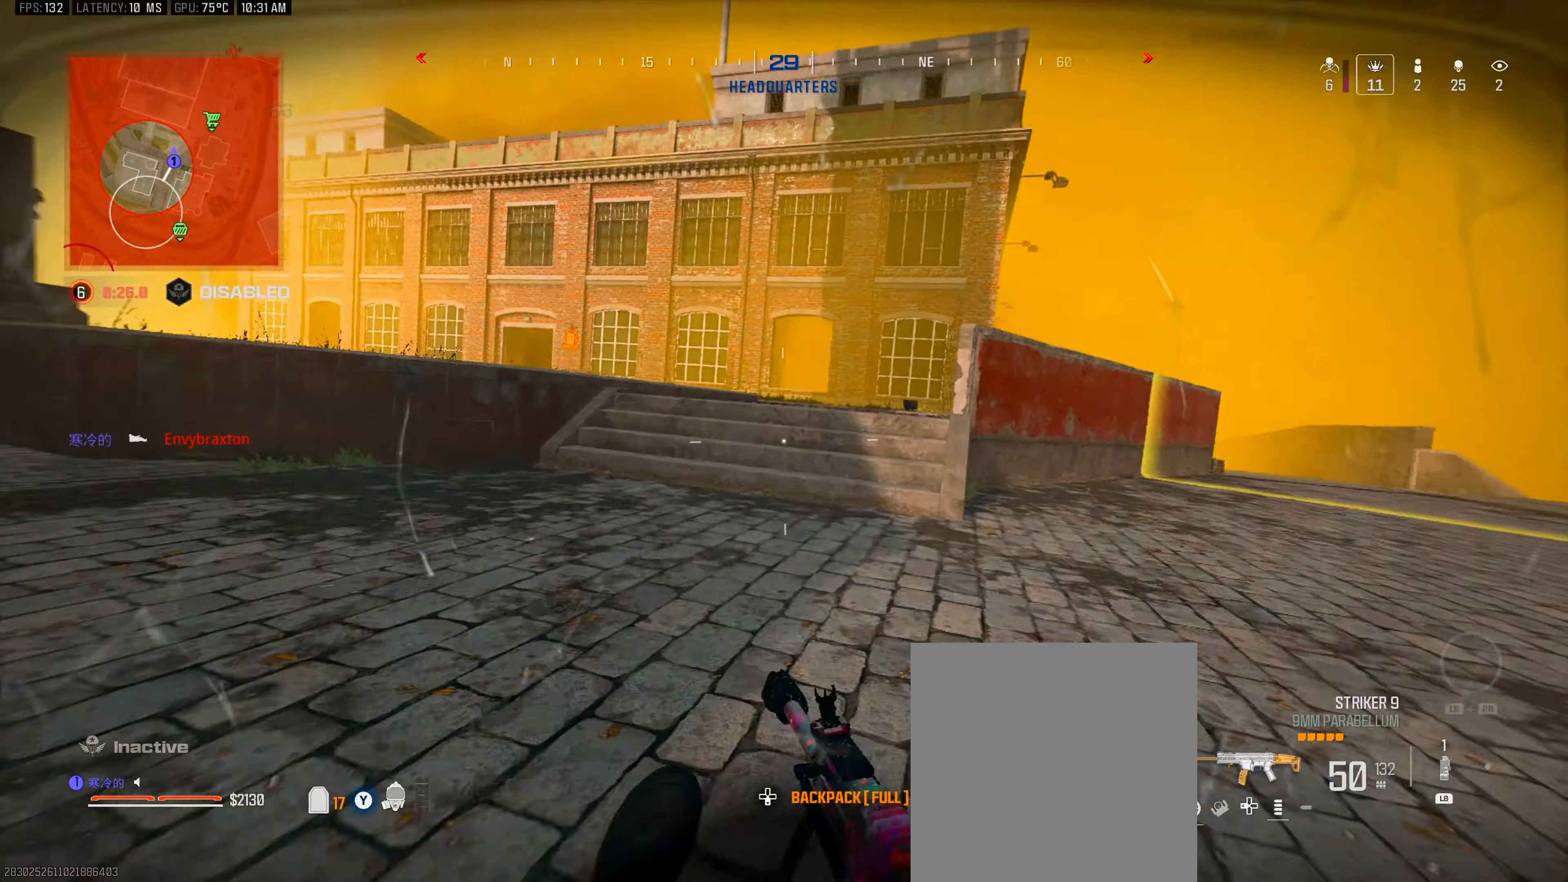
{"buttons": ["L3"], "left_stick": "up", "right_stick": "center", "events": [[50, "L3", "down"], [50, "right_stick", "right"], [117, "L3", "up"], [200, "L3", "down"], [200, "right_stick", "center"], [267, "L3", "up"], [350, "L3", "down"], [400, "L3", "up"], [483, "L3", "down"]]}
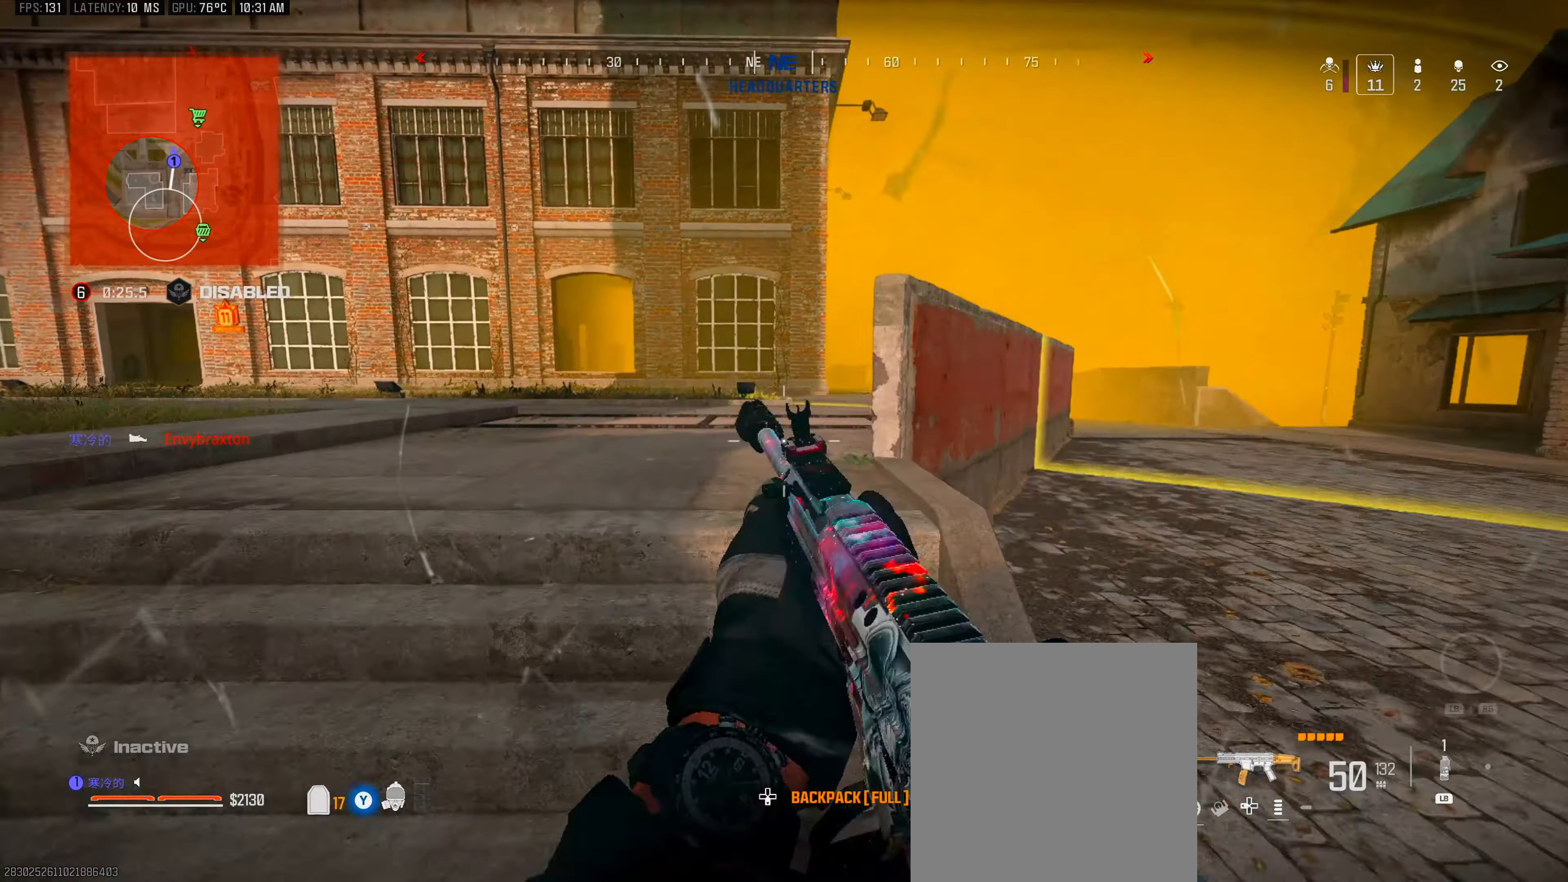
{"buttons": [], "left_stick": "up", "right_stick": "center", "events": [[67, "L3", "up"], [117, "L3", "down"], [267, "L3", "up"], [267, "right_stick", "right"], [417, "right_stick", "center"]]}
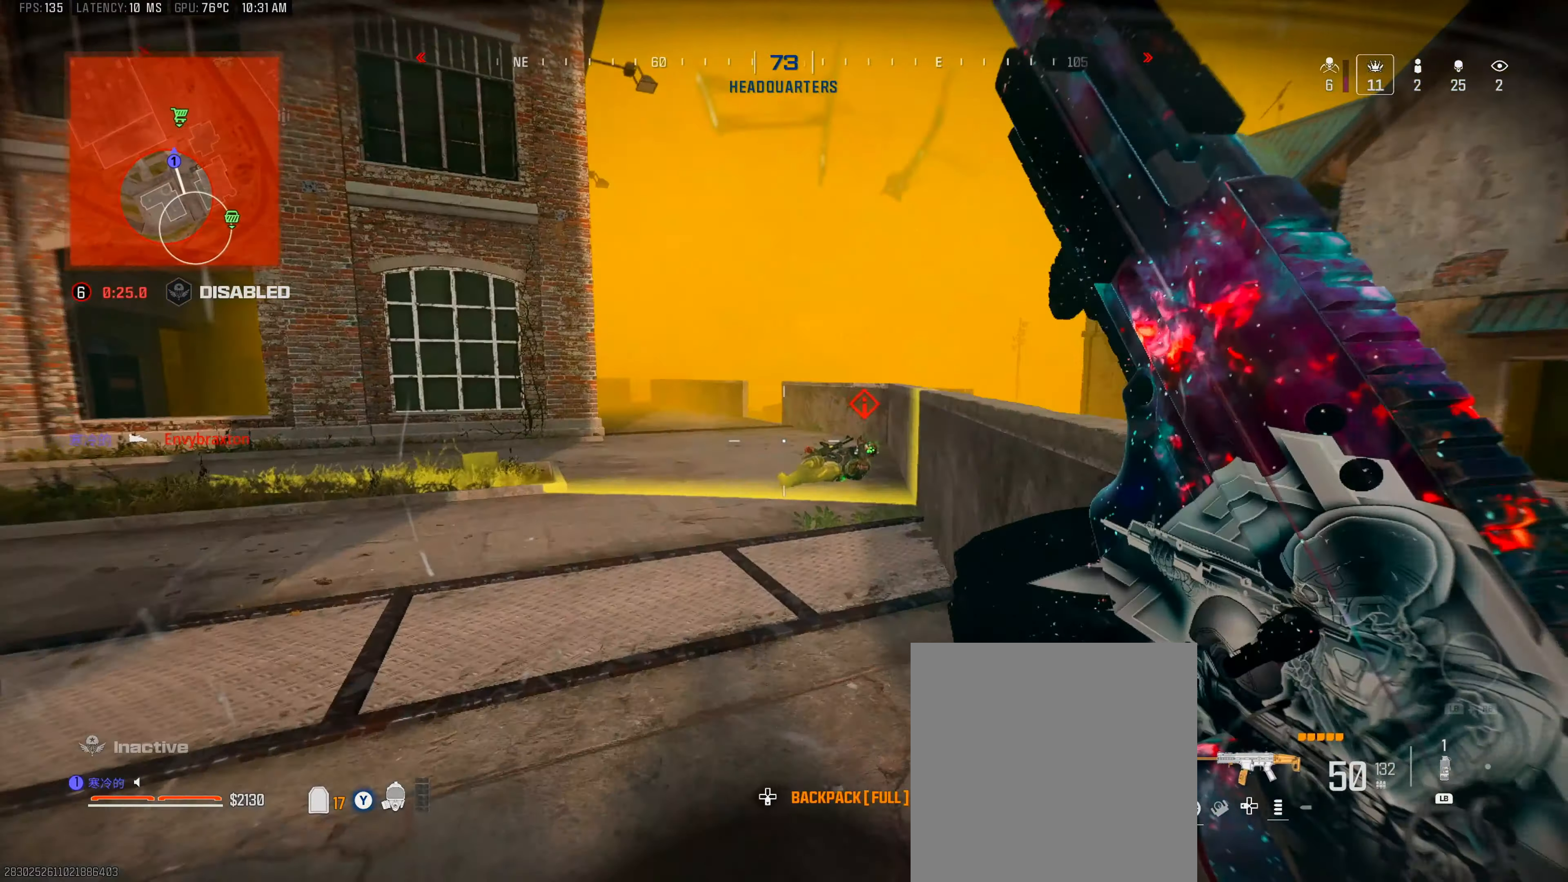
{"buttons": ["B"], "left_stick": "up", "right_stick": "center", "events": [[367, "B", "down"]]}
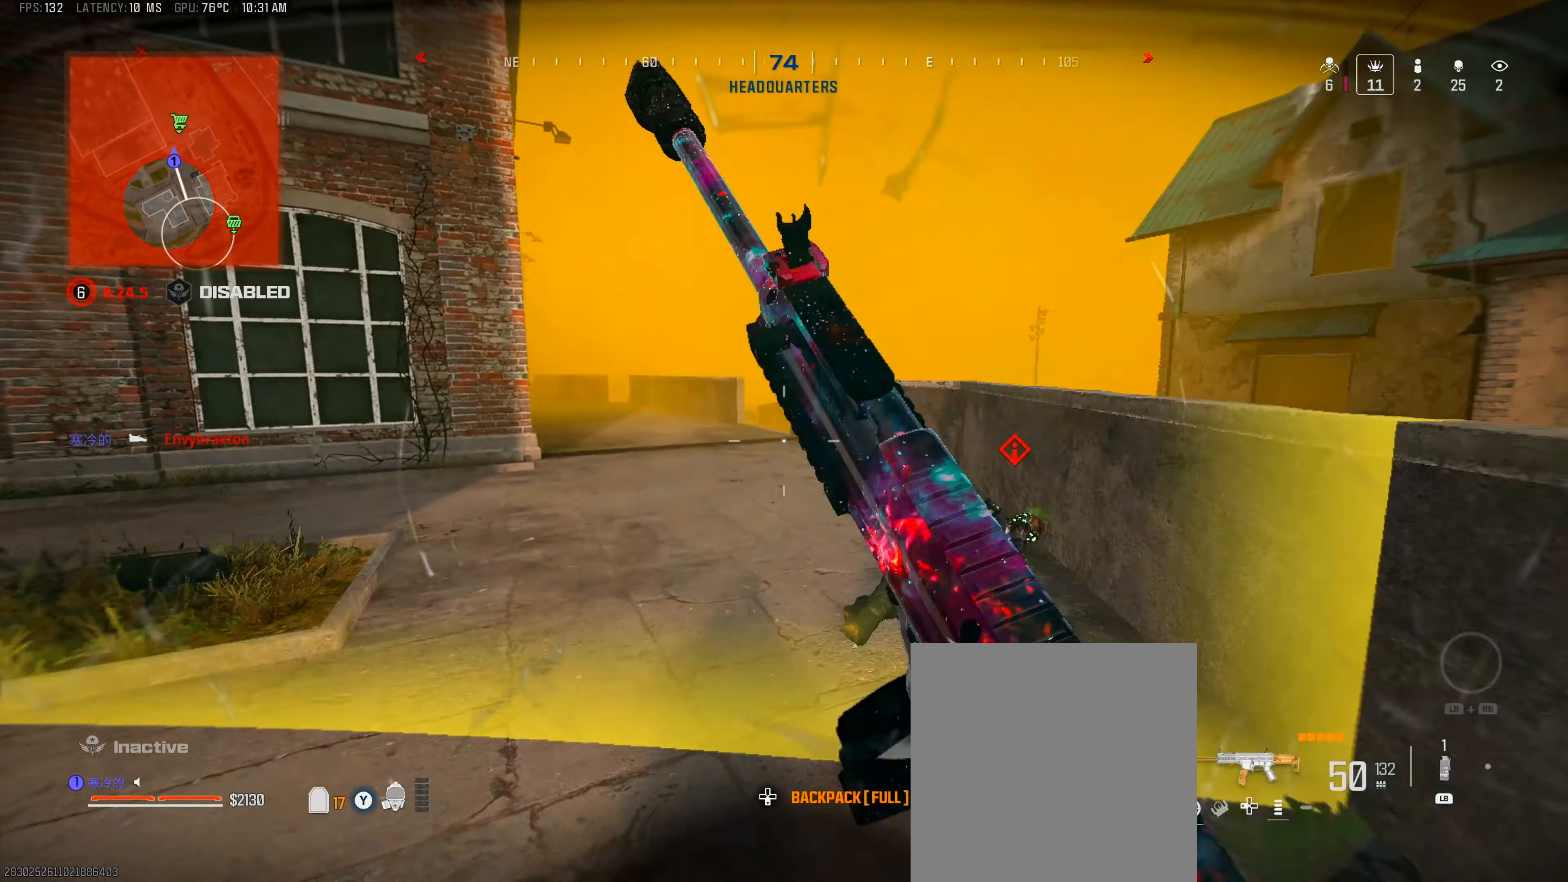
{"buttons": [], "left_stick": "left", "right_stick": "down-right", "events": [[17, "B", "up"], [50, "right_stick", "down-right"], [267, "L3", "down"], [500, "L3", "up"], [500, "left_stick", "left"]]}
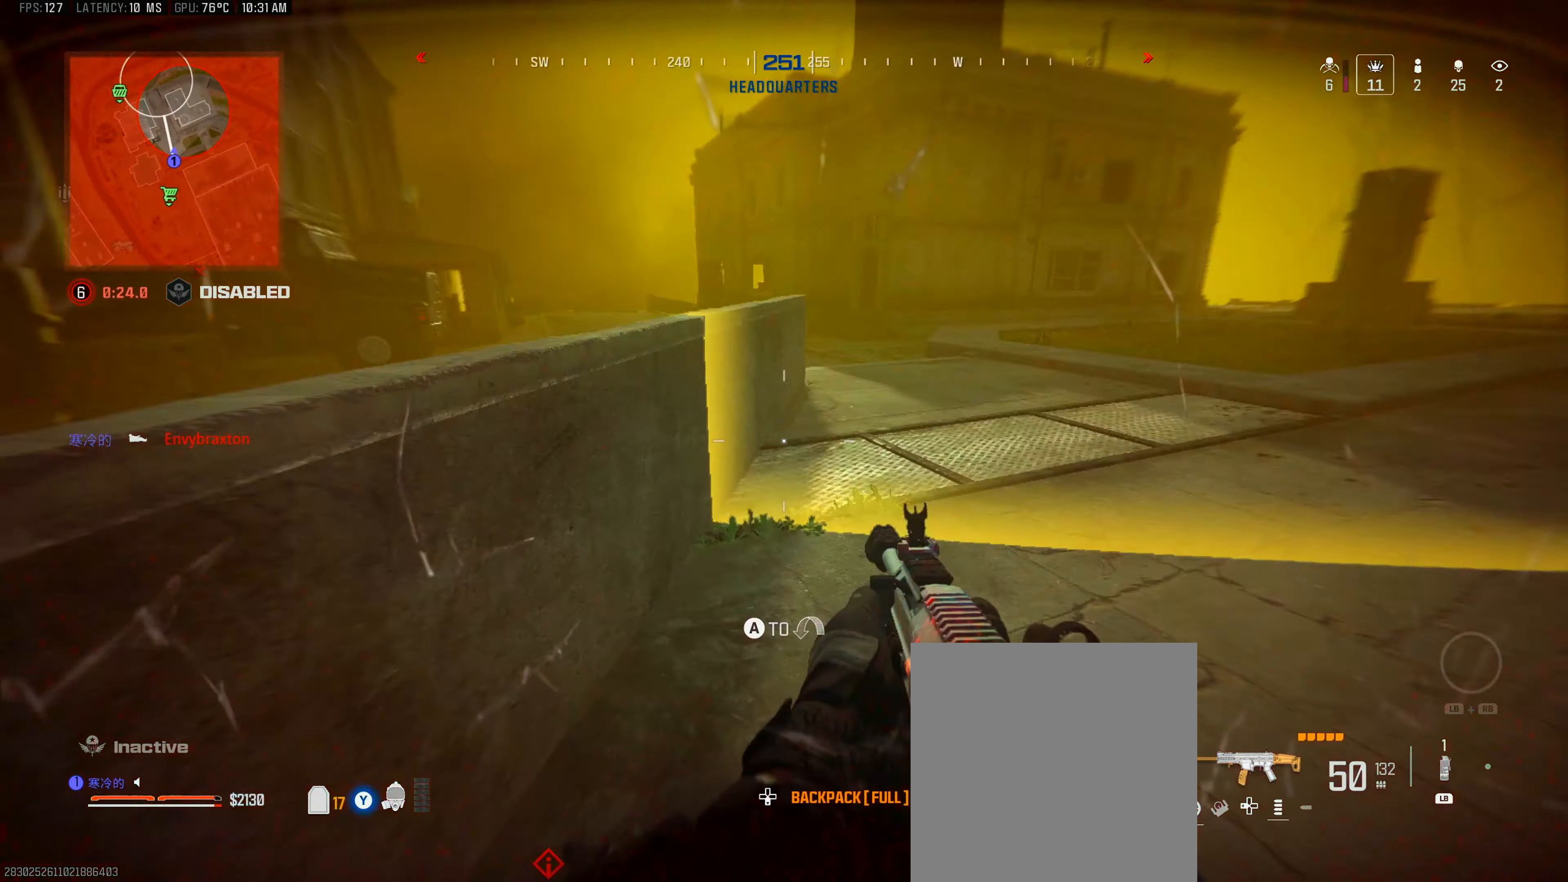
{"buttons": ["R3"], "left_stick": "center", "right_stick": "down", "events": [[50, "left_stick", "down-left"], [233, "left_stick", "center"], [267, "R3", "down"], [267, "right_stick", "down"]]}
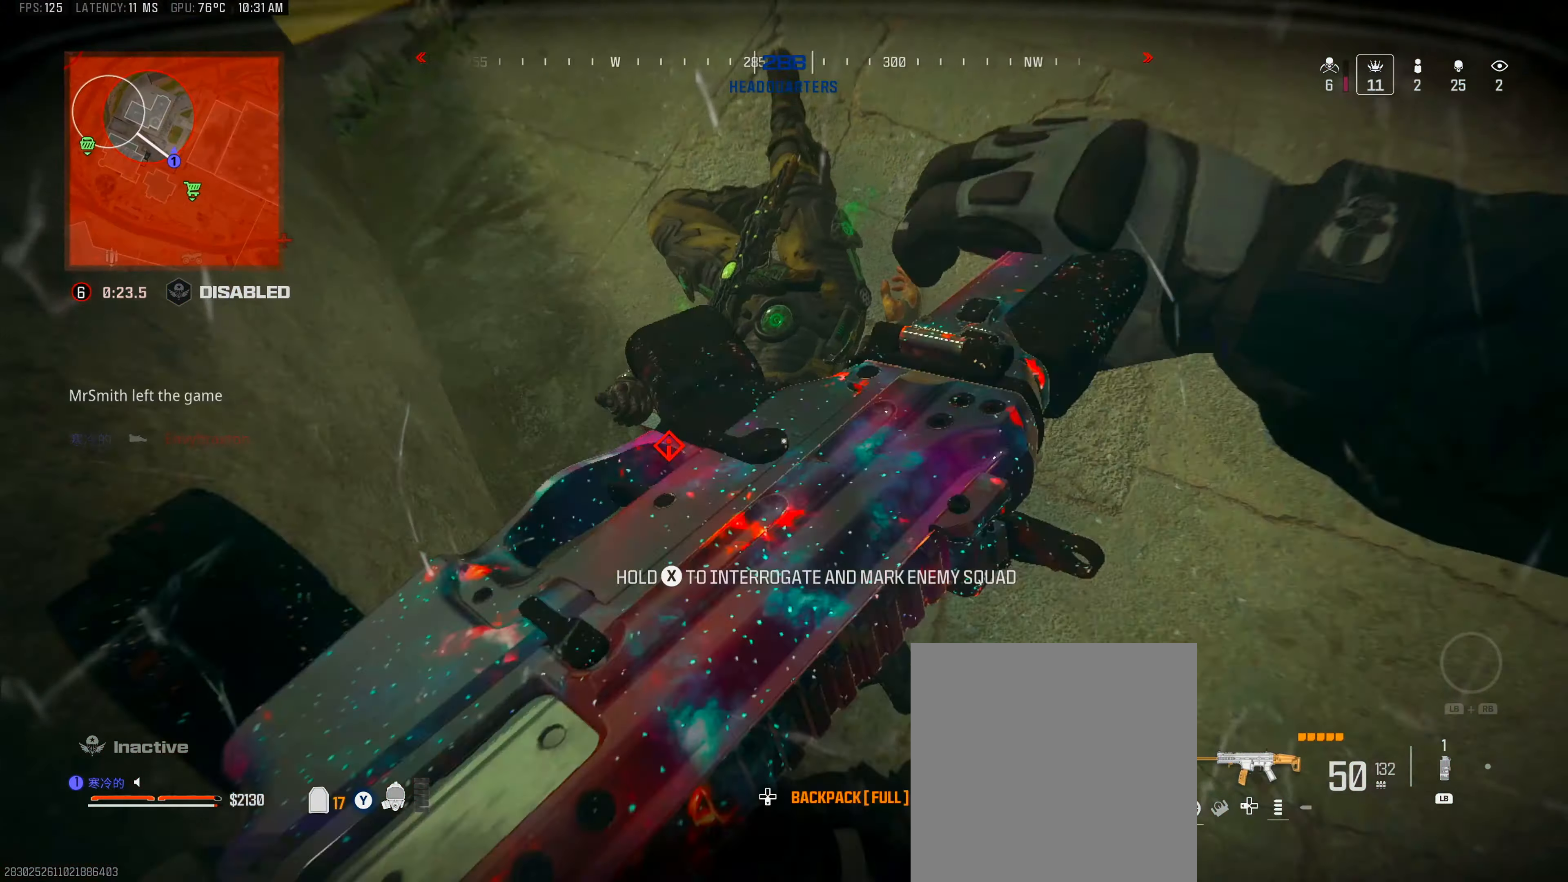
{"buttons": [], "left_stick": "center", "right_stick": "center", "events": [[250, "R3", "up"], [300, "right_stick", "center"]]}
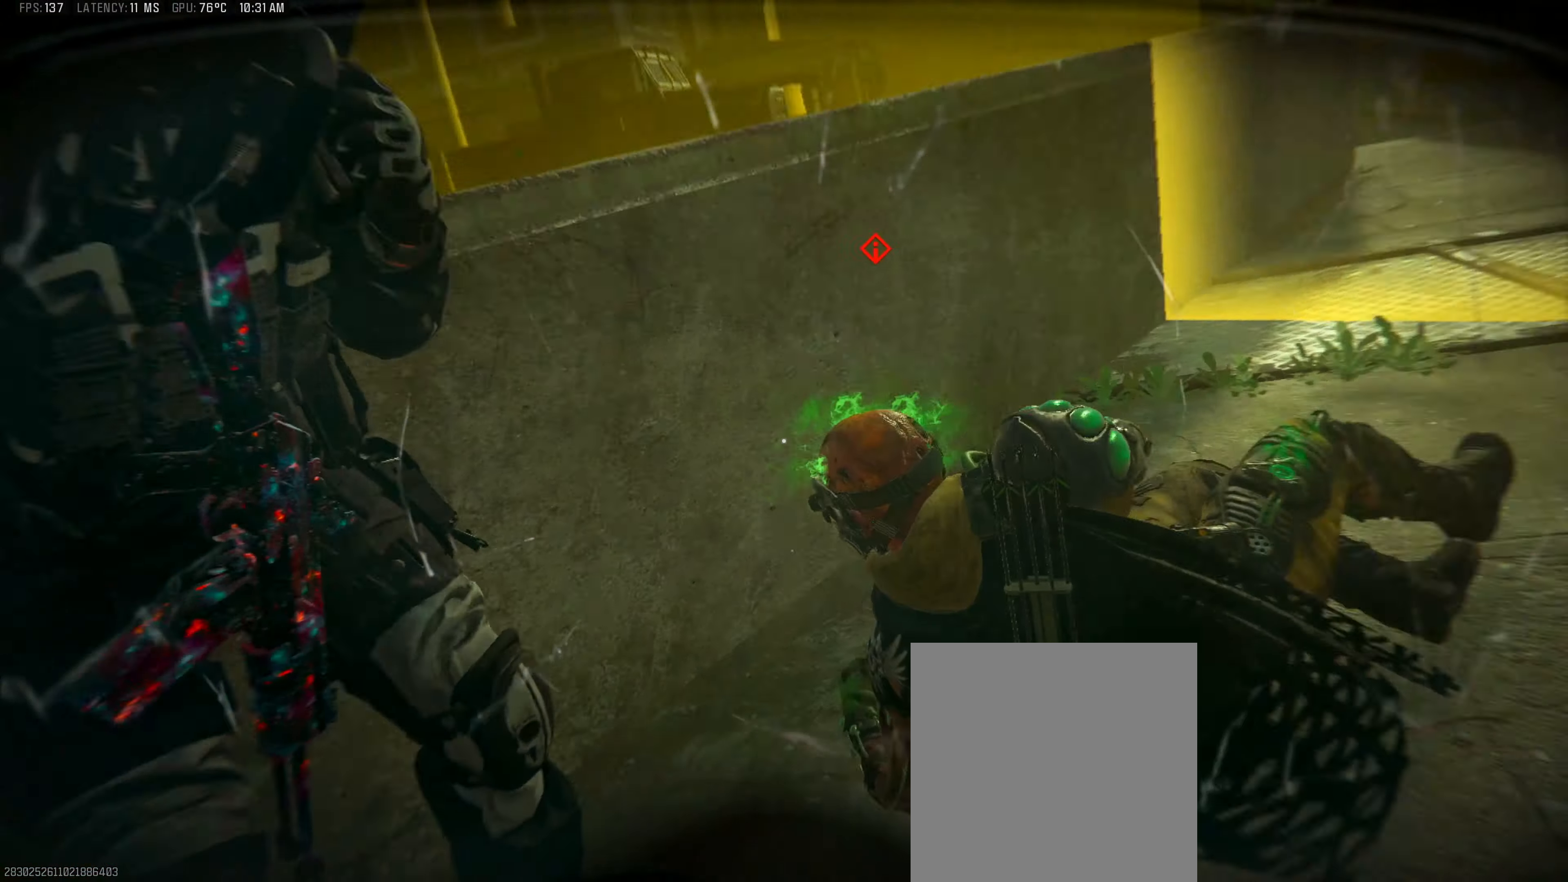
{"buttons": [], "left_stick": "center", "right_stick": "center", "events": []}
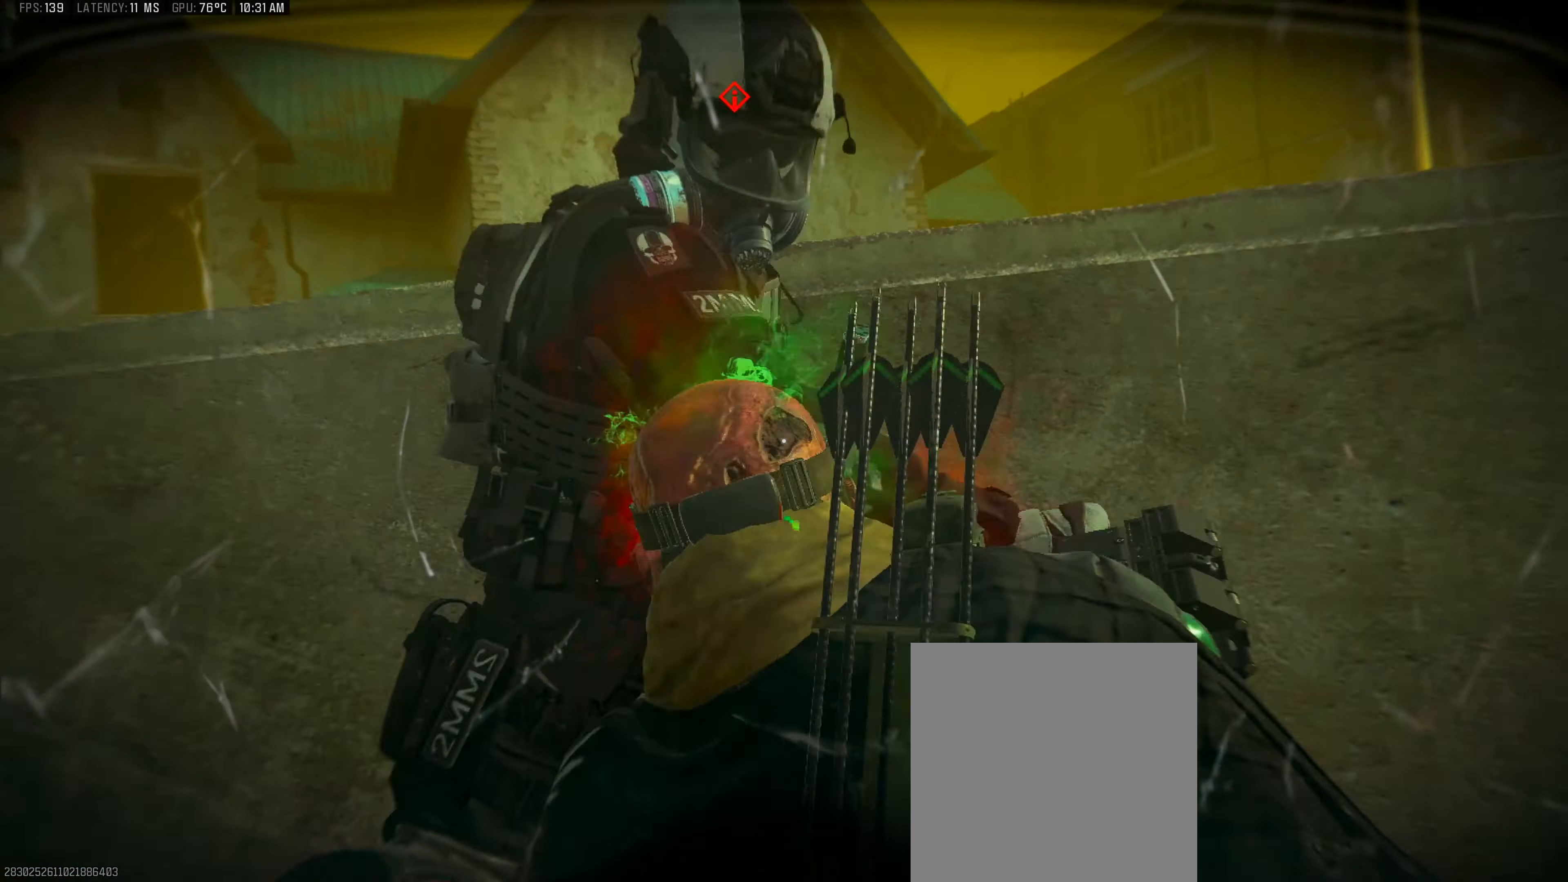
{"buttons": [], "left_stick": "center", "right_stick": "center", "events": []}
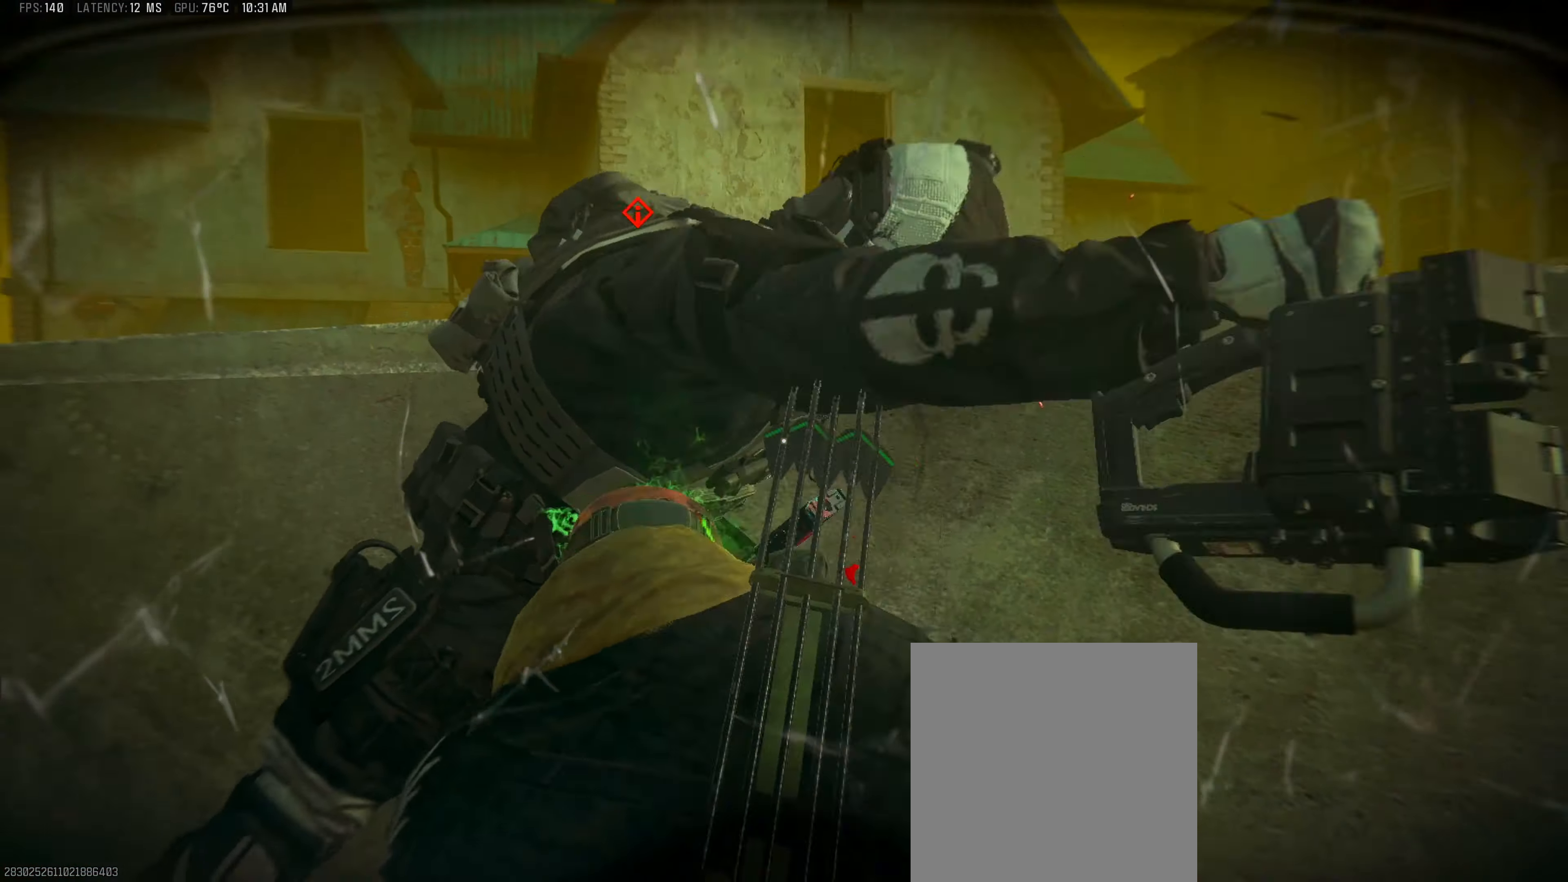
{"buttons": [], "left_stick": "center", "right_stick": "center", "events": []}
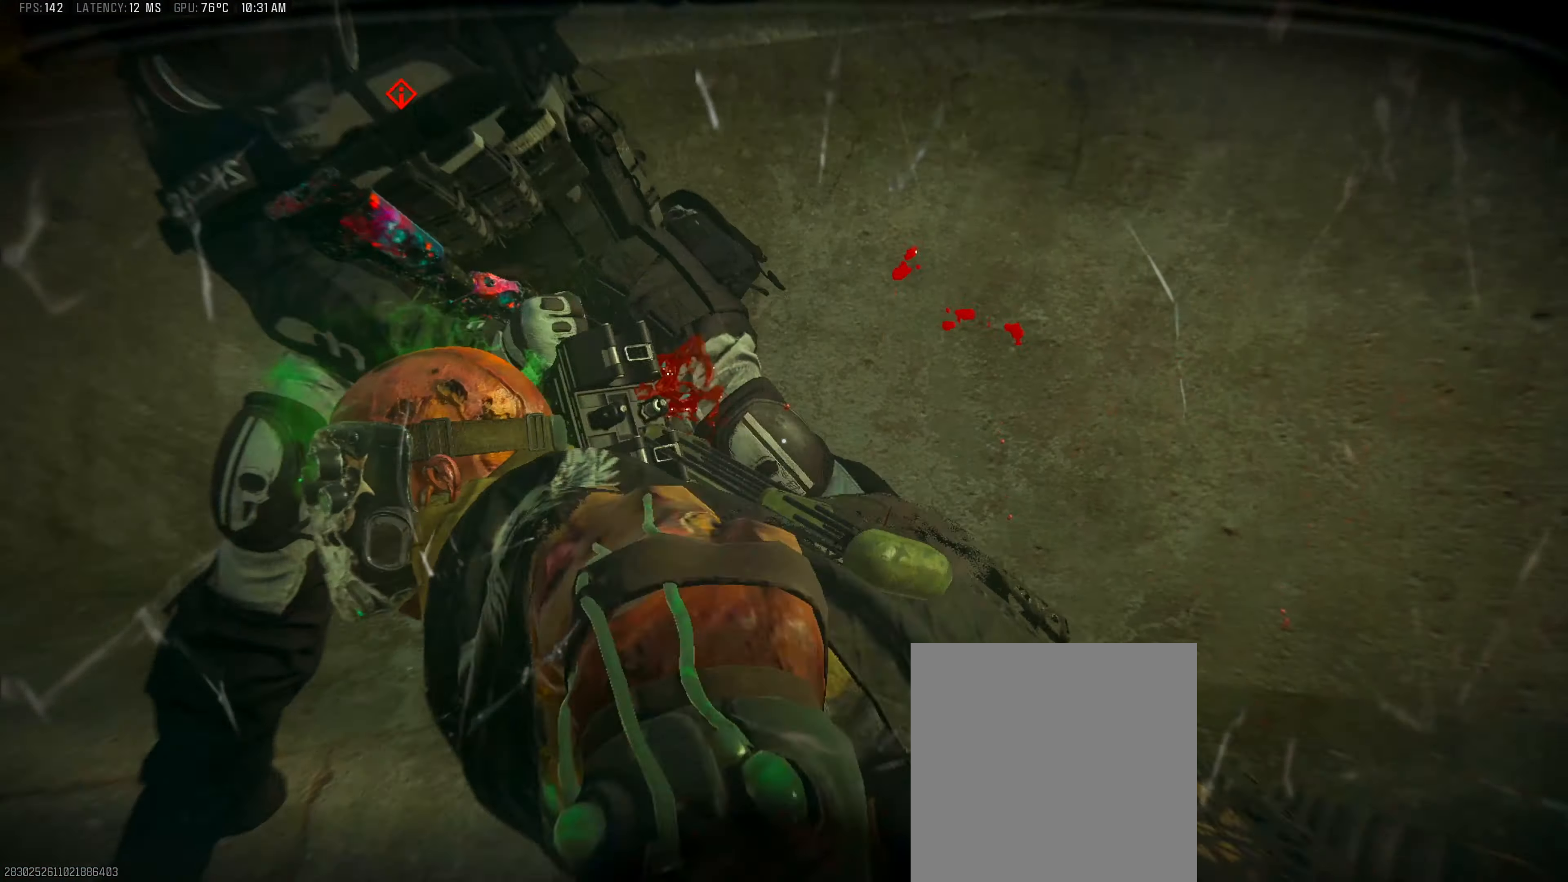
{"buttons": [], "left_stick": "center", "right_stick": "center", "events": []}
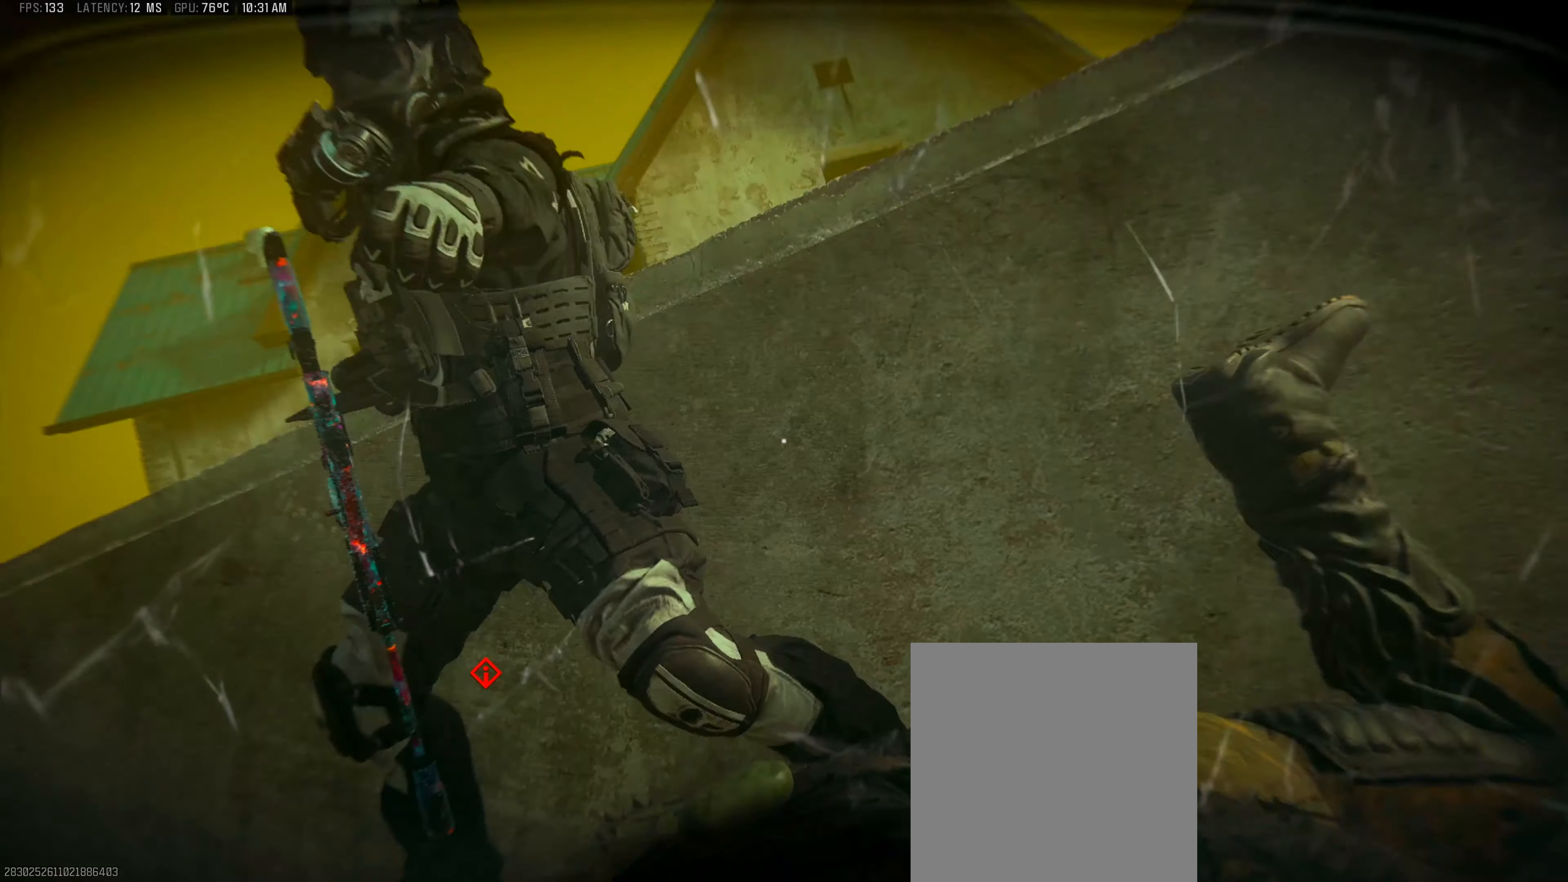
{"buttons": [], "left_stick": "center", "right_stick": "center", "events": []}
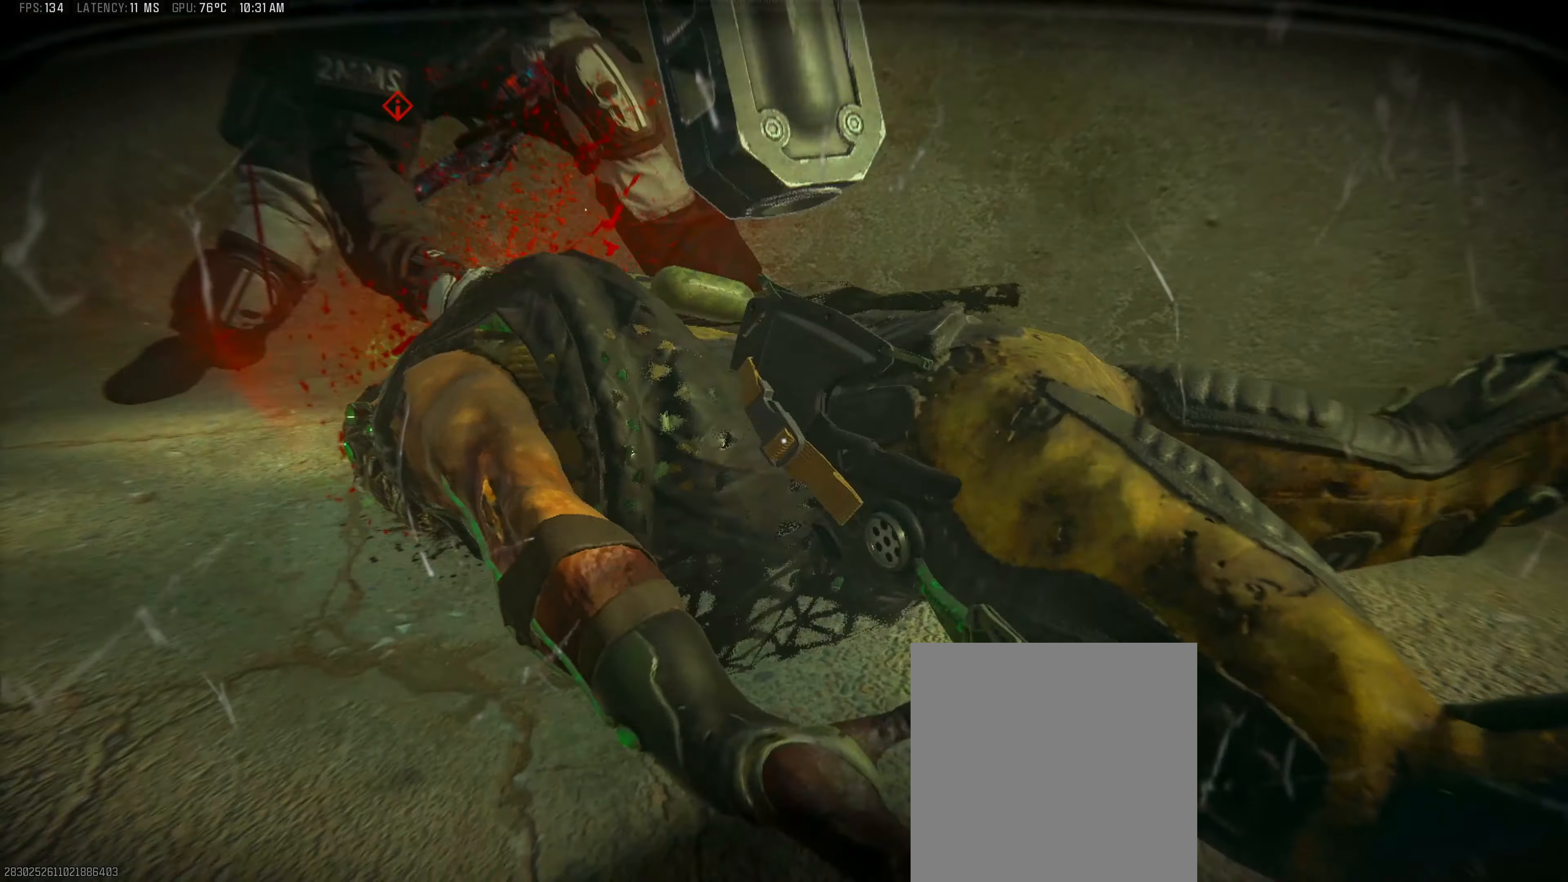
{"buttons": [], "left_stick": "center", "right_stick": "center", "events": []}
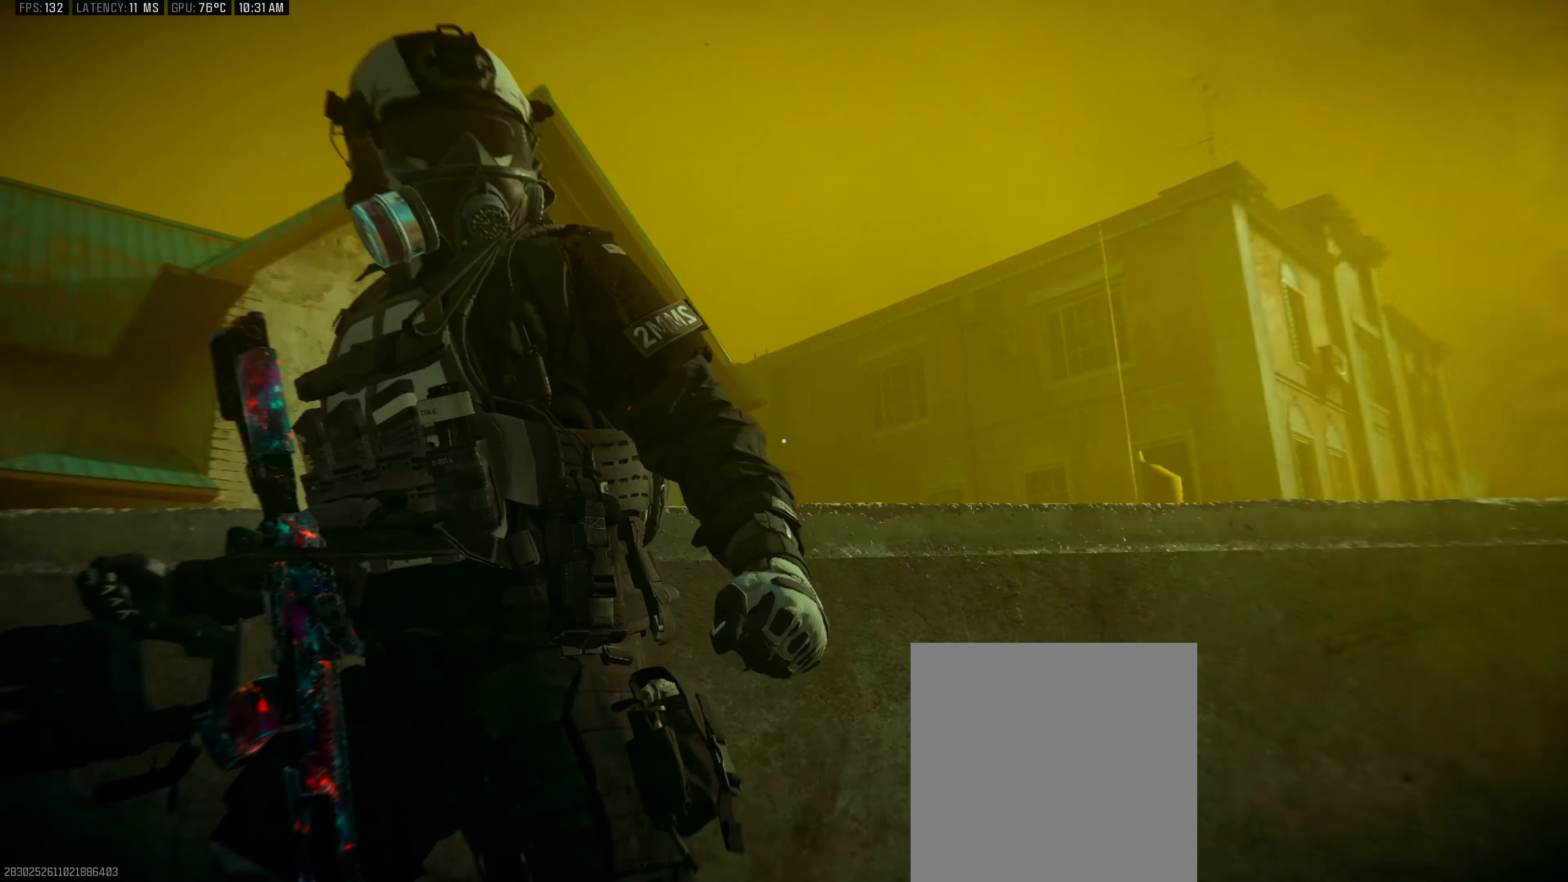
{"buttons": [], "left_stick": "up-right", "right_stick": "down", "events": [[283, "left_stick", "up-right"], [317, "right_stick", "down"]]}
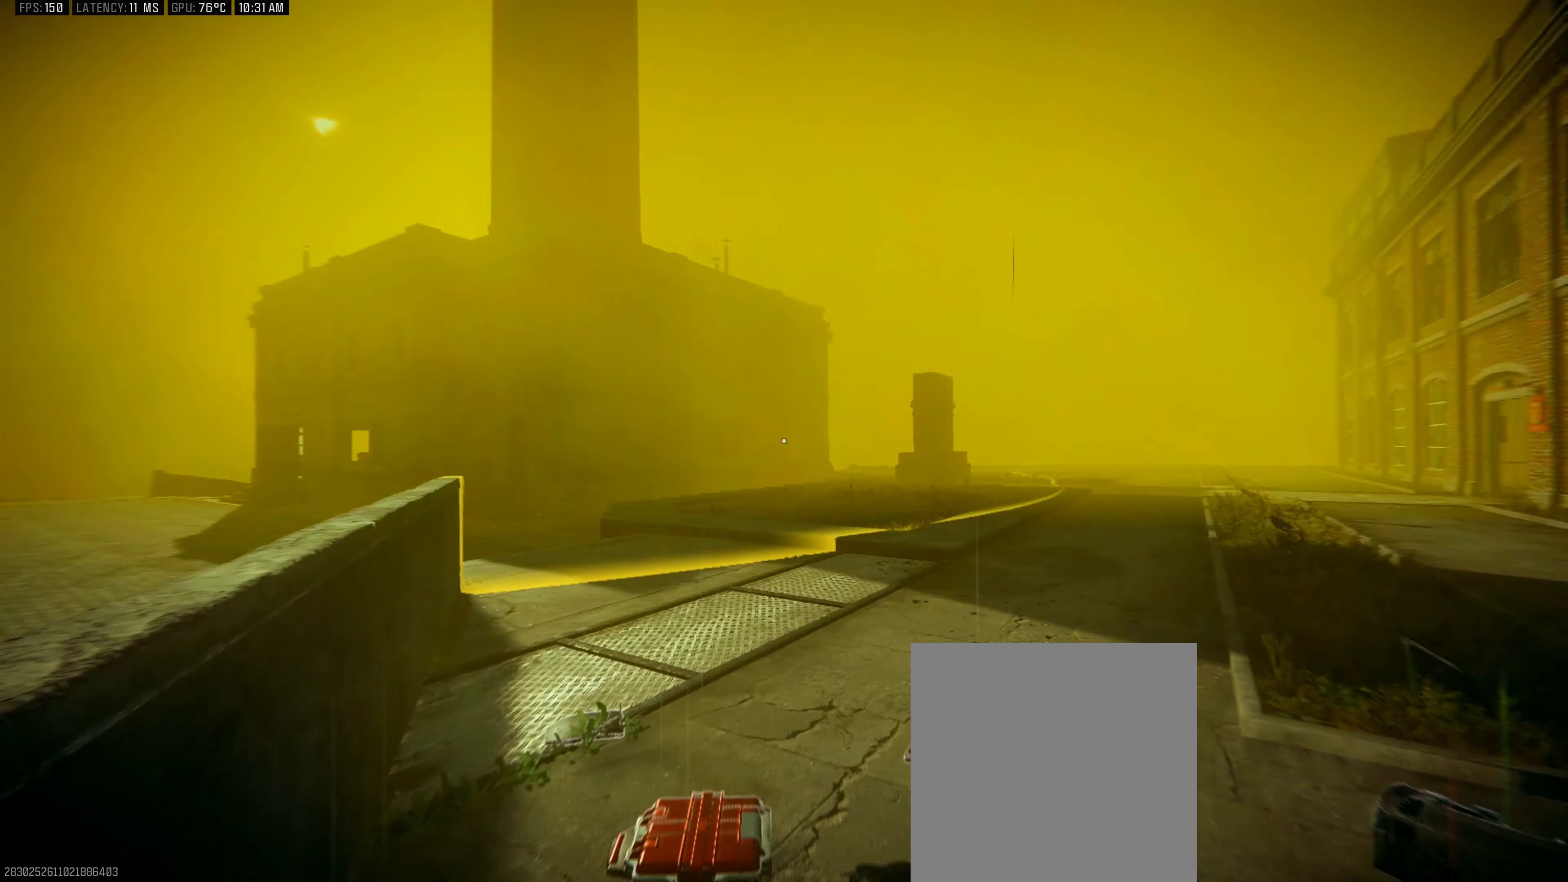
{"buttons": [], "left_stick": "up", "right_stick": "center", "events": [[33, "left_stick", "up"], [33, "right_stick", "center"]]}
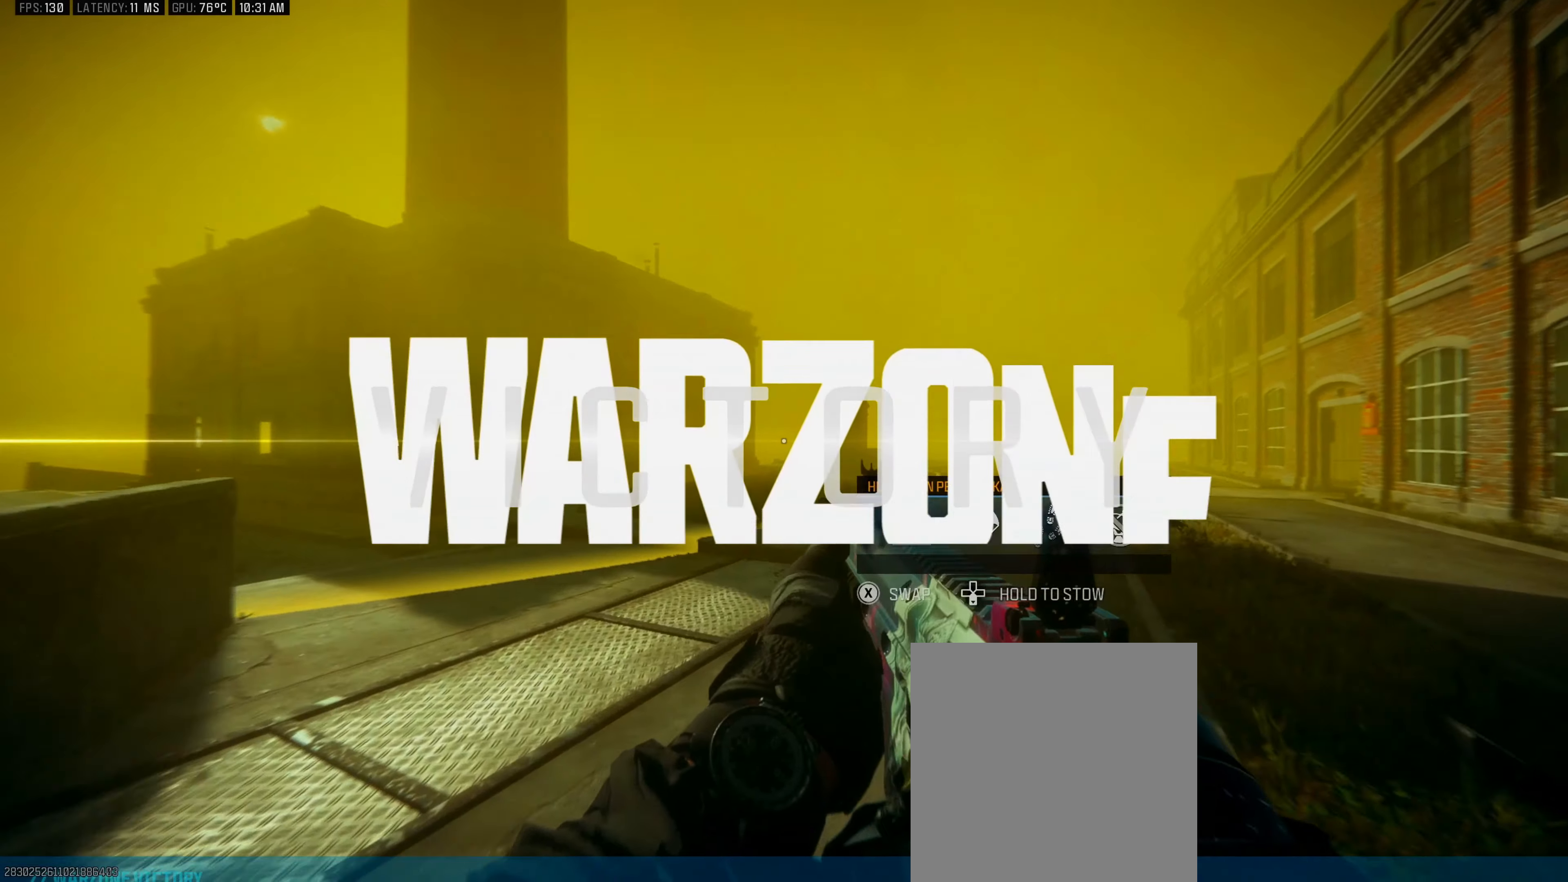
{"buttons": [], "left_stick": "center", "right_stick": "center", "events": [[50, "left_stick", "up-left"], [150, "left_stick", "center"]]}